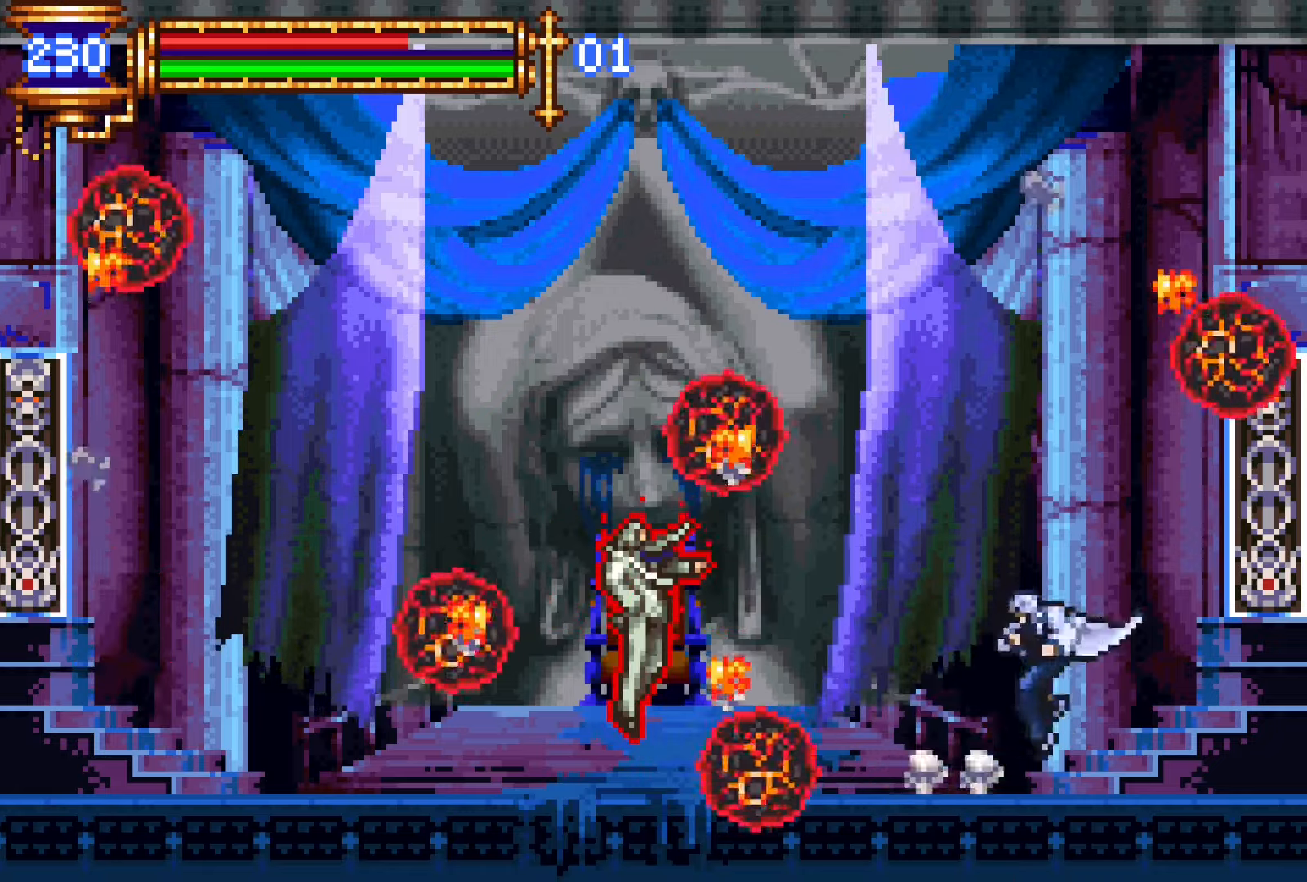
Gameplay with a controller (PlayStation layout); each line is a JSON object with the inputs held at the frame after it. "events" lists button and stick changes between this image and that frame as [ms after this image, input, new state], when the widget could be followed in between. Not read: L3 R3 left_stick right_stick.
{"buttons": ["DPAD_LEFT"], "events": [[33, "DPAD_LEFT", "up"], [116, "CROSS", "down"], [200, "CROSS", "up"], [233, "DPAD_LEFT", "down"], [283, "CROSS", "down"], [383, "CROSS", "up"]]}
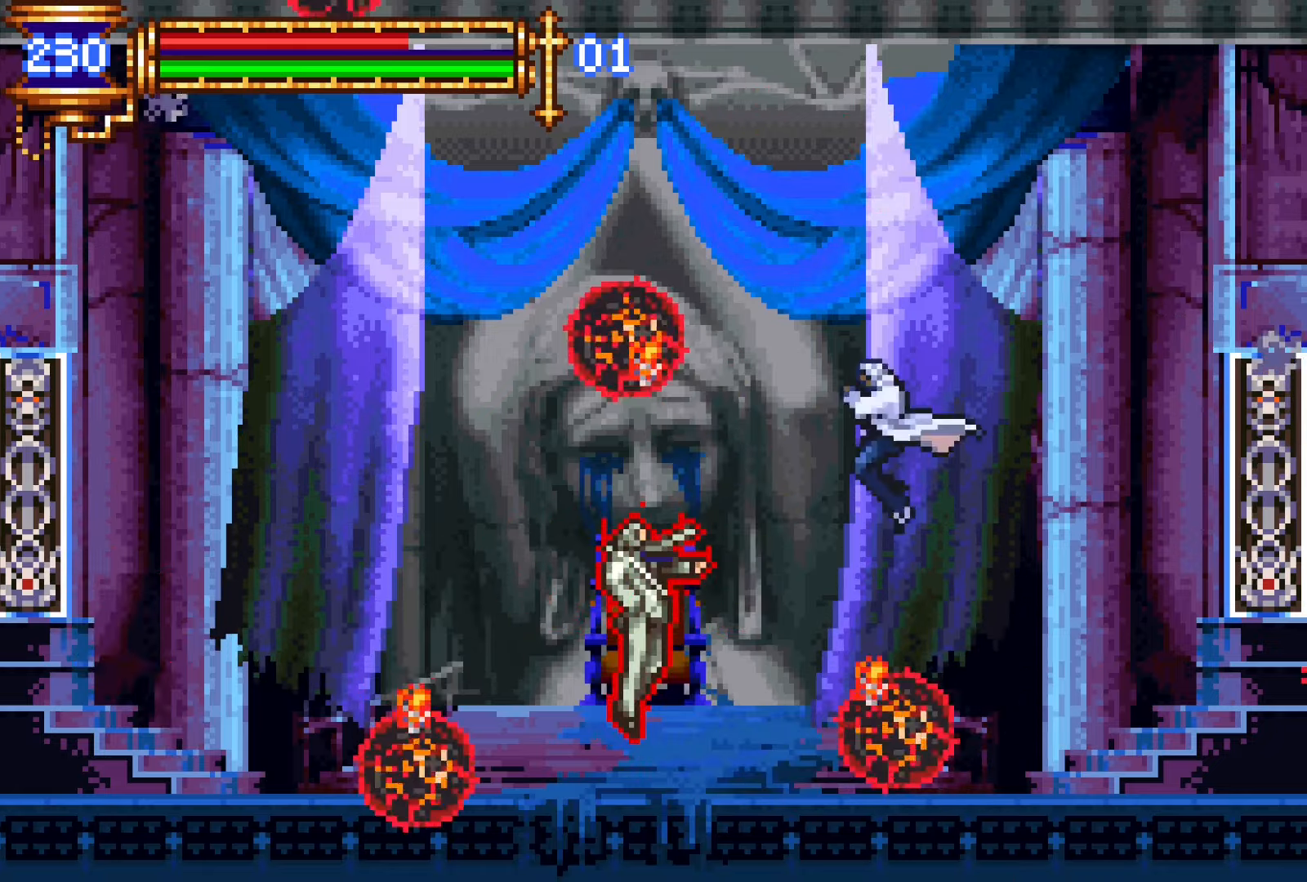
{"buttons": ["L1"], "events": [[183, "SQUARE", "down"], [216, "DPAD_LEFT", "up"], [250, "SQUARE", "up"], [483, "L1", "down"]]}
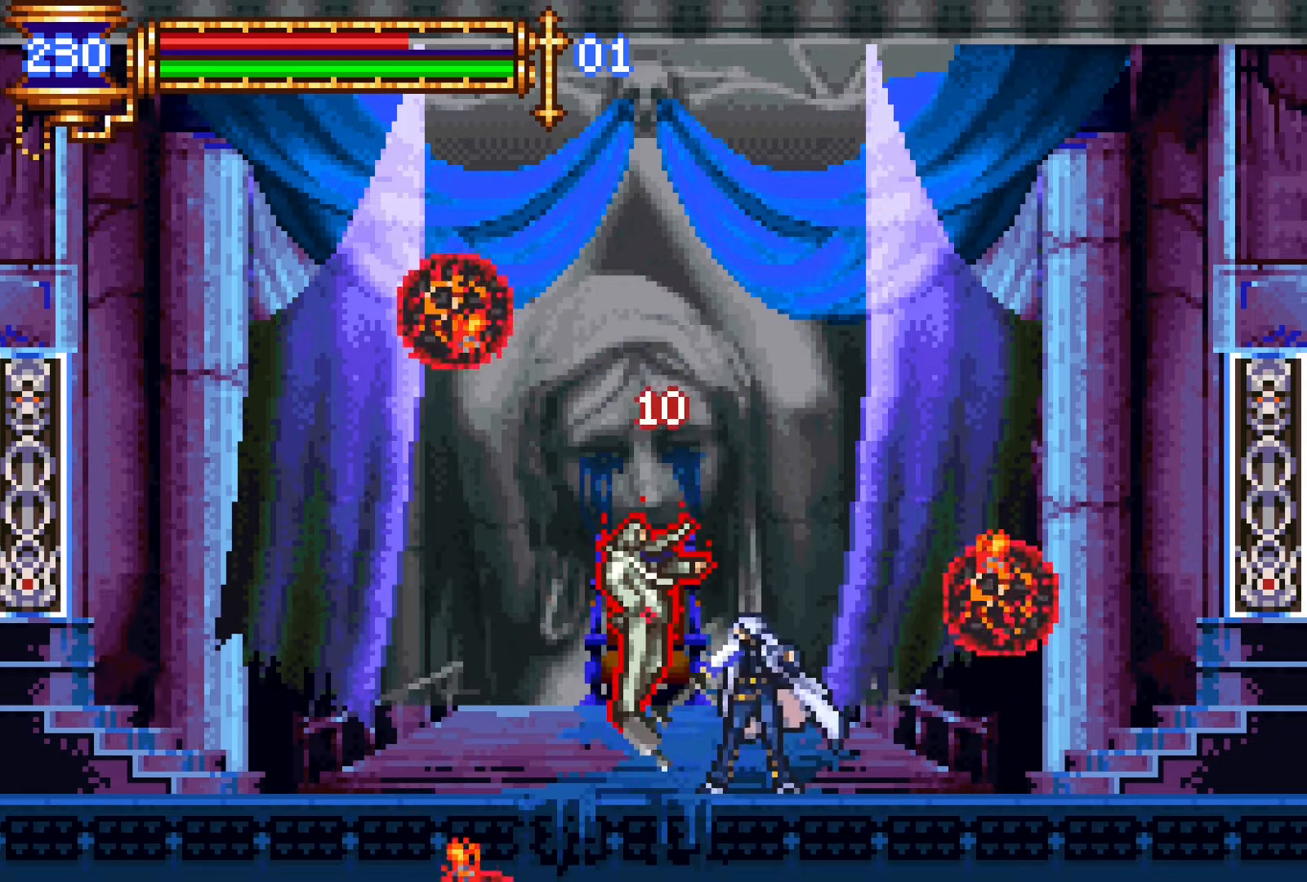
{"buttons": ["L1"], "events": [[16, "DPAD_LEFT", "down"], [33, "CROSS", "down"], [66, "CROSS", "up"], [66, "SQUARE", "down"], [116, "L1", "up"], [133, "DPAD_LEFT", "up"], [133, "SQUARE", "up"], [433, "L1", "down"]]}
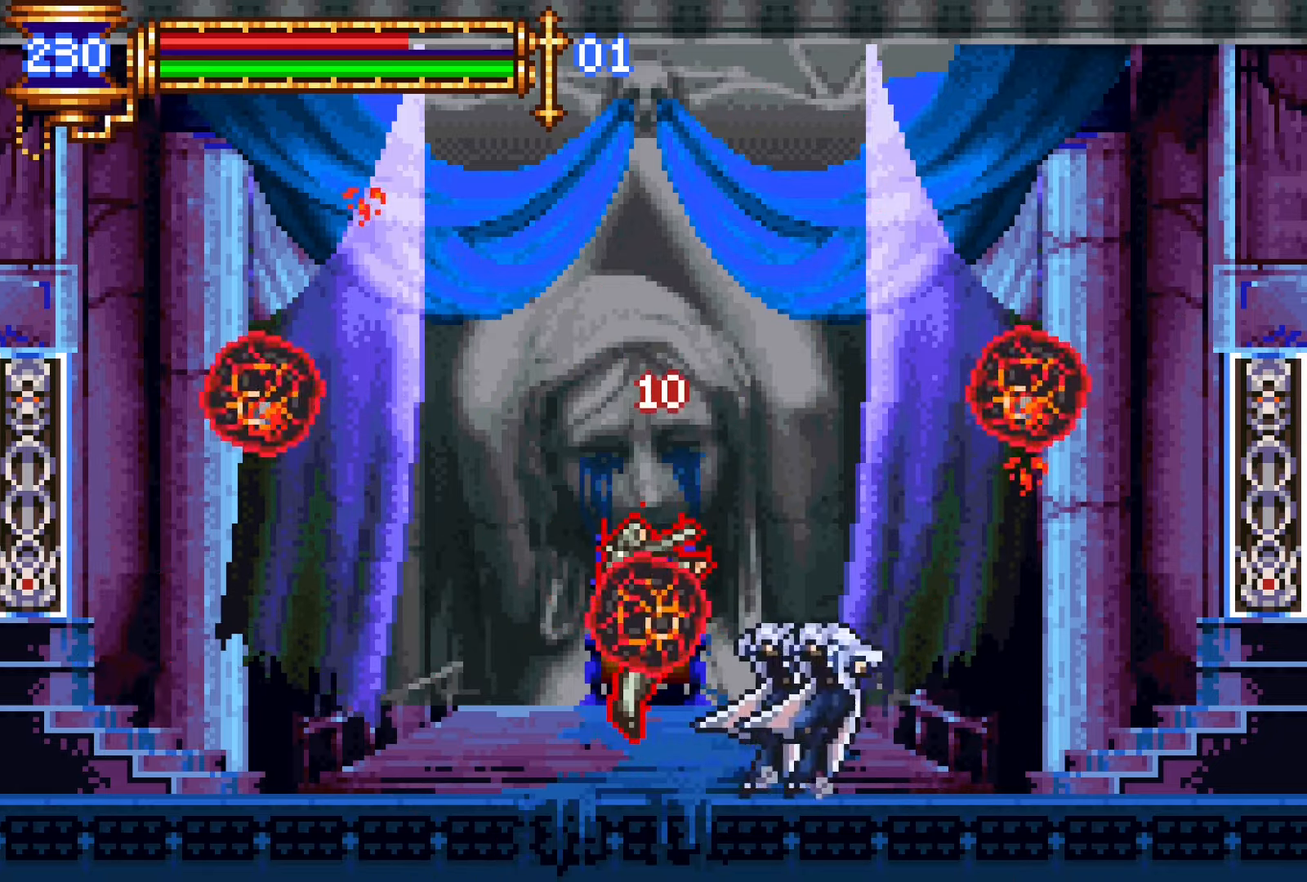
{"buttons": ["CROSS", "L1"], "events": [[16, "CROSS", "down"], [66, "CROSS", "up"], [66, "DPAD_LEFT", "down"], [66, "L1", "up"], [66, "SQUARE", "down"], [133, "SQUARE", "up"], [183, "DPAD_LEFT", "up"], [433, "L1", "down"], [500, "CROSS", "down"]]}
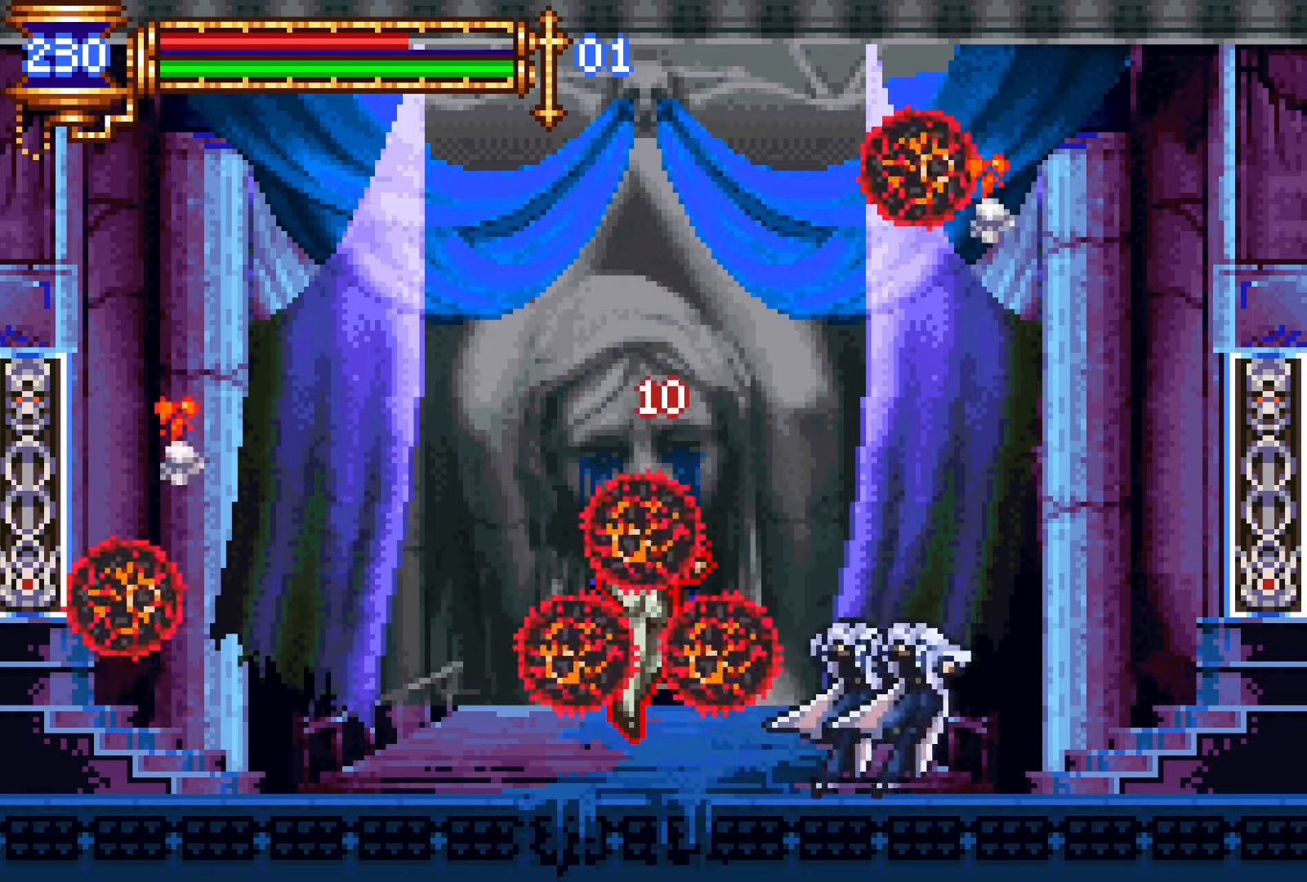
{"buttons": ["DPAD_LEFT"], "events": [[50, "CROSS", "up"], [83, "L1", "up"], [400, "DPAD_LEFT", "down"], [433, "CROSS", "down"], [483, "CROSS", "up"]]}
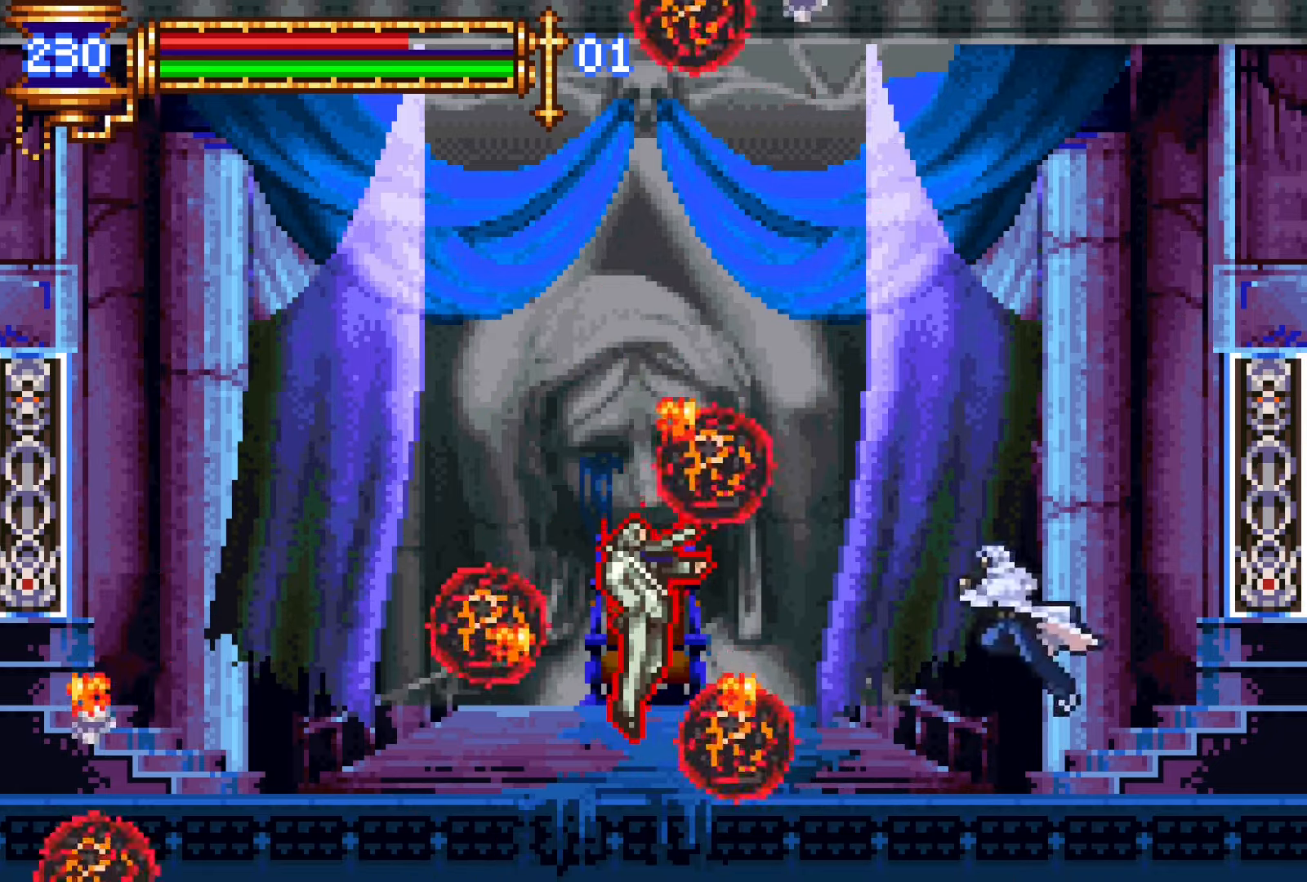
{"buttons": ["CROSS", "SQUARE", "DPAD_LEFT"], "events": [[50, "DPAD_LEFT", "up"], [266, "DPAD_LEFT", "down"], [483, "CROSS", "down"], [500, "SQUARE", "down"]]}
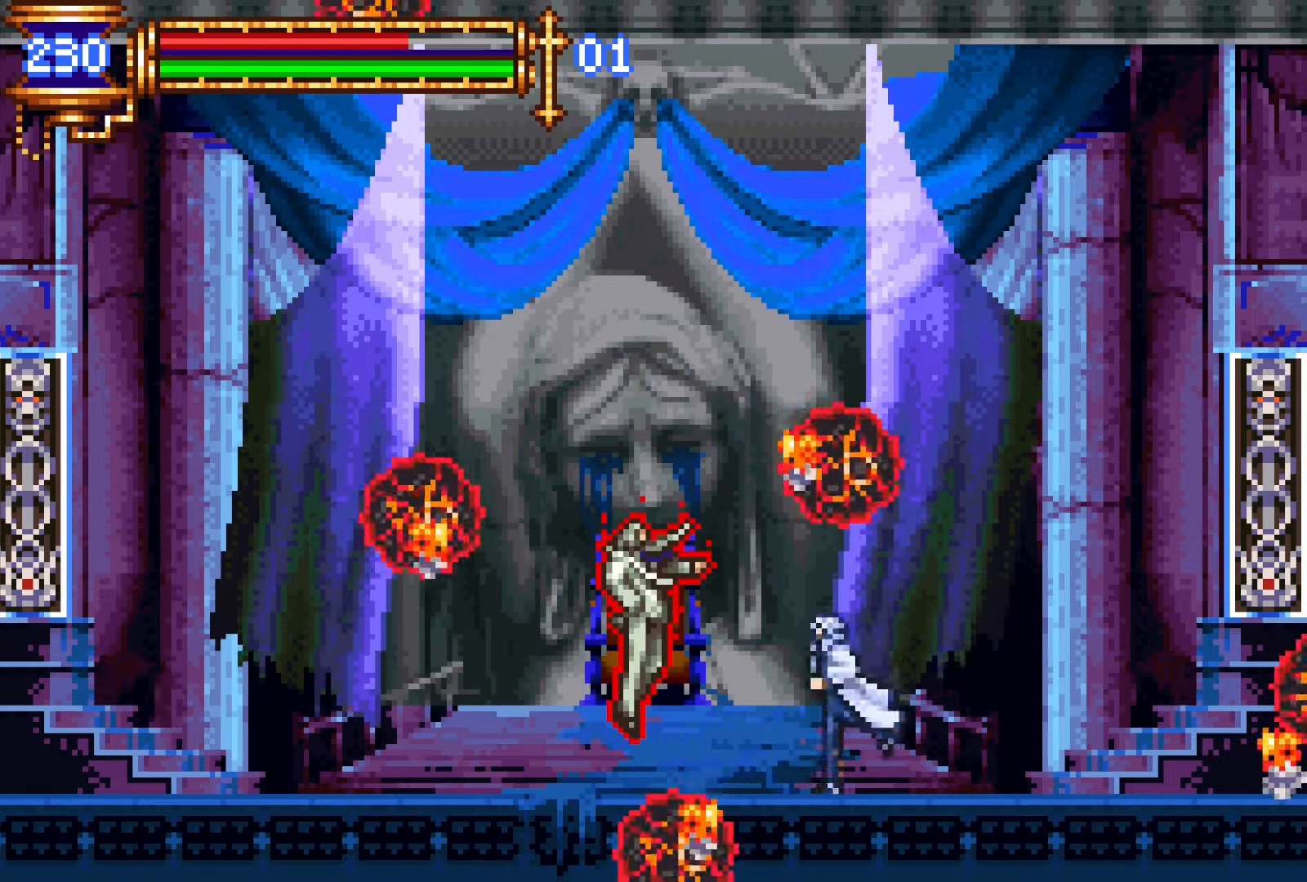
{"buttons": ["SQUARE", "L1", "DPAD_LEFT"], "events": [[16, "CROSS", "up"], [83, "SQUARE", "up"], [133, "DPAD_LEFT", "up"], [366, "L1", "down"], [400, "DPAD_LEFT", "down"], [416, "CROSS", "down"], [450, "SQUARE", "down"], [483, "CROSS", "up"]]}
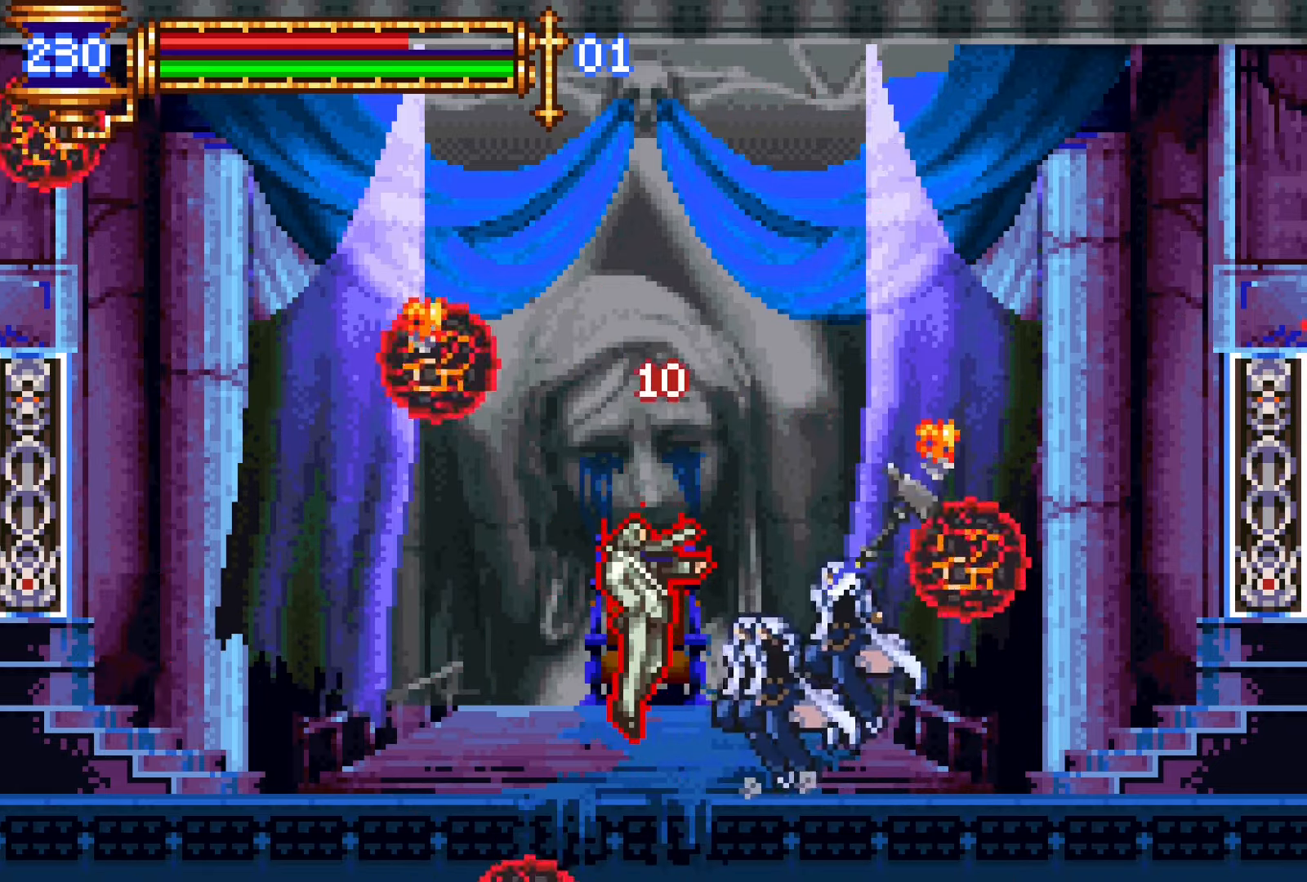
{"buttons": ["SQUARE", "DPAD_LEFT"], "events": [[16, "L1", "up"], [33, "DPAD_LEFT", "up"], [33, "SQUARE", "up"], [350, "L1", "down"], [416, "CROSS", "down"], [416, "DPAD_LEFT", "down"], [450, "SQUARE", "down"], [466, "CROSS", "up"], [483, "L1", "up"]]}
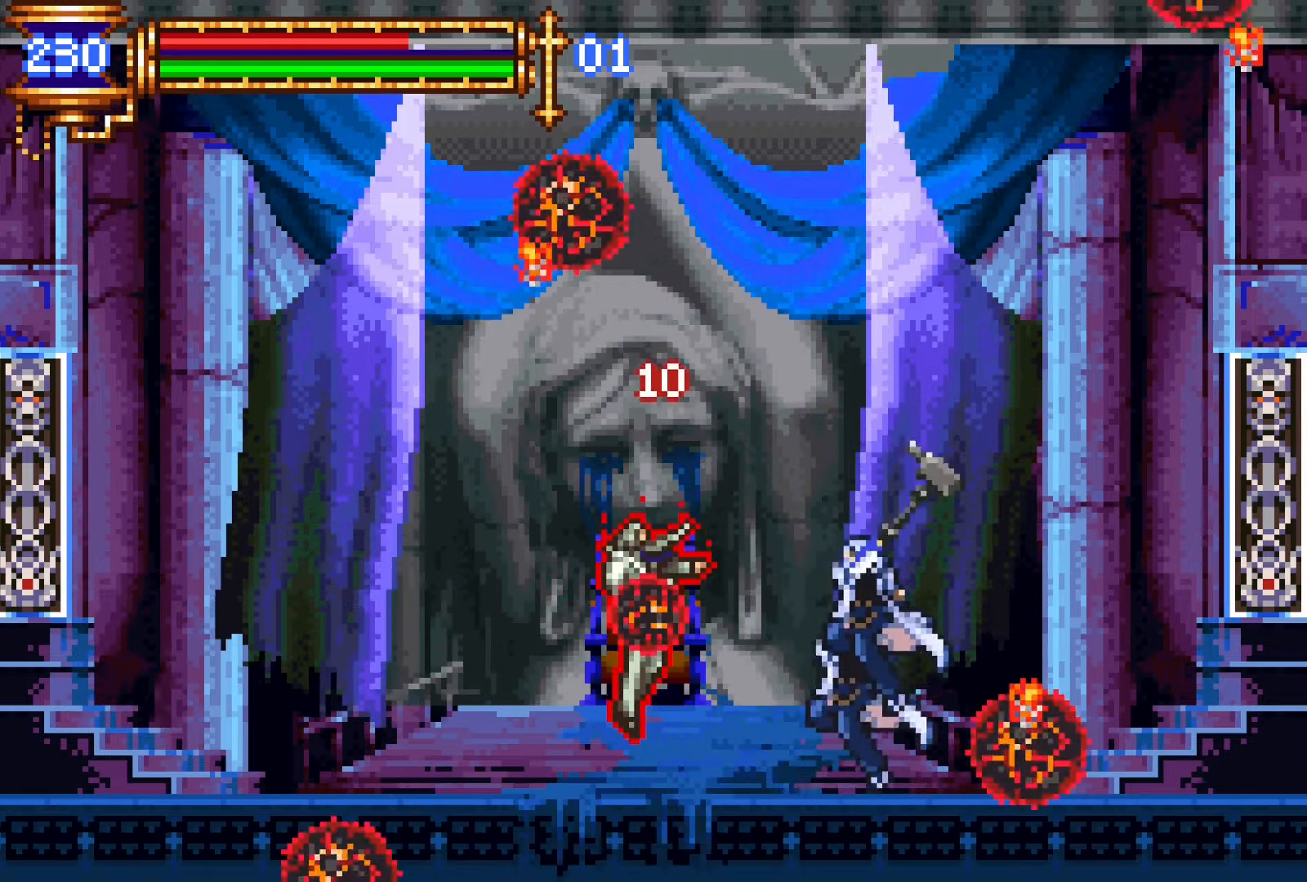
{"buttons": ["SQUARE", "L1", "DPAD_LEFT"], "events": [[16, "SQUARE", "up"], [33, "DPAD_LEFT", "up"], [333, "L1", "down"], [400, "CROSS", "down"], [433, "DPAD_LEFT", "down"], [433, "SQUARE", "down"], [450, "CROSS", "up"]]}
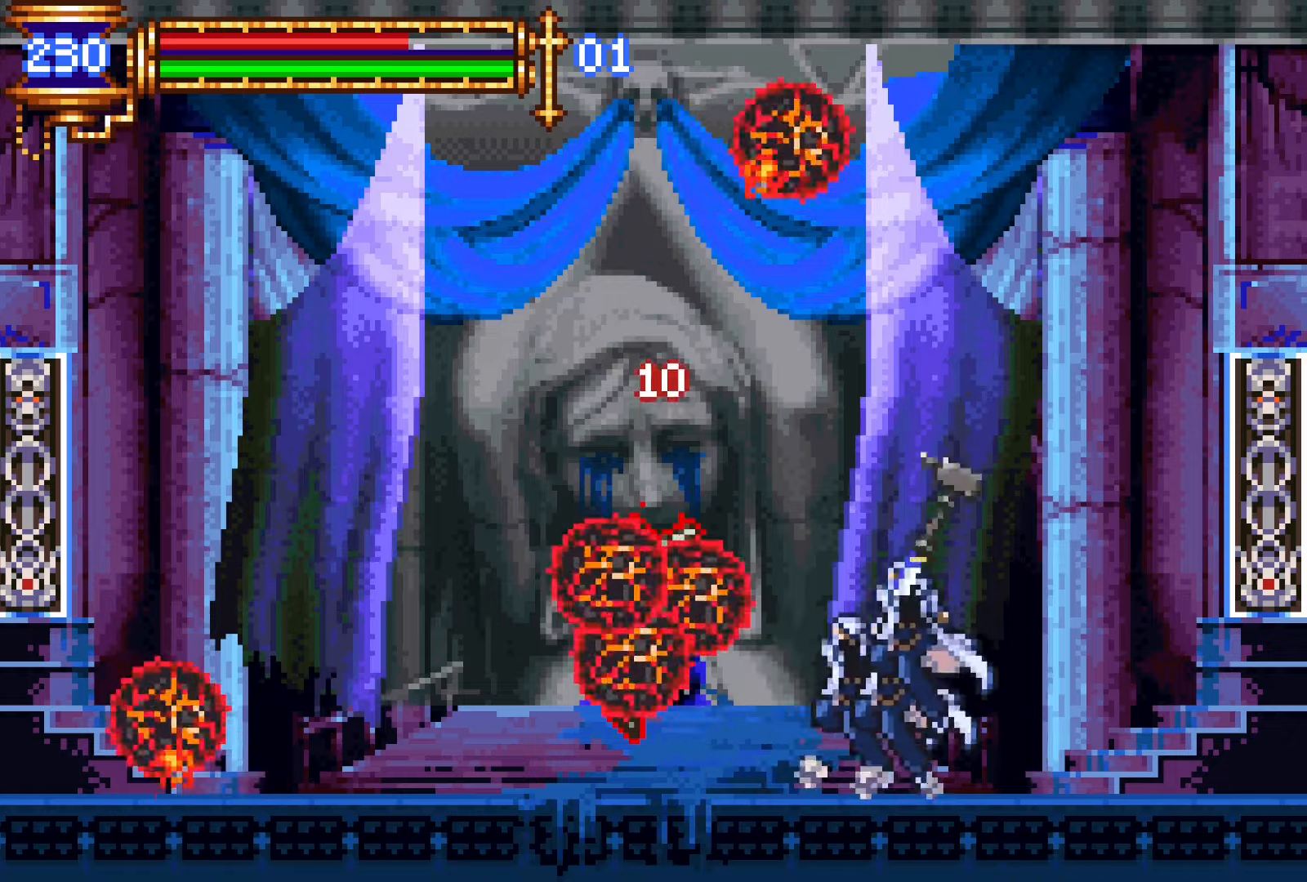
{"buttons": [], "events": [[16, "L1", "up"], [16, "SQUARE", "up"], [83, "DPAD_LEFT", "up"], [333, "L1", "down"], [400, "CROSS", "down"], [450, "CROSS", "up"], [483, "L1", "up"]]}
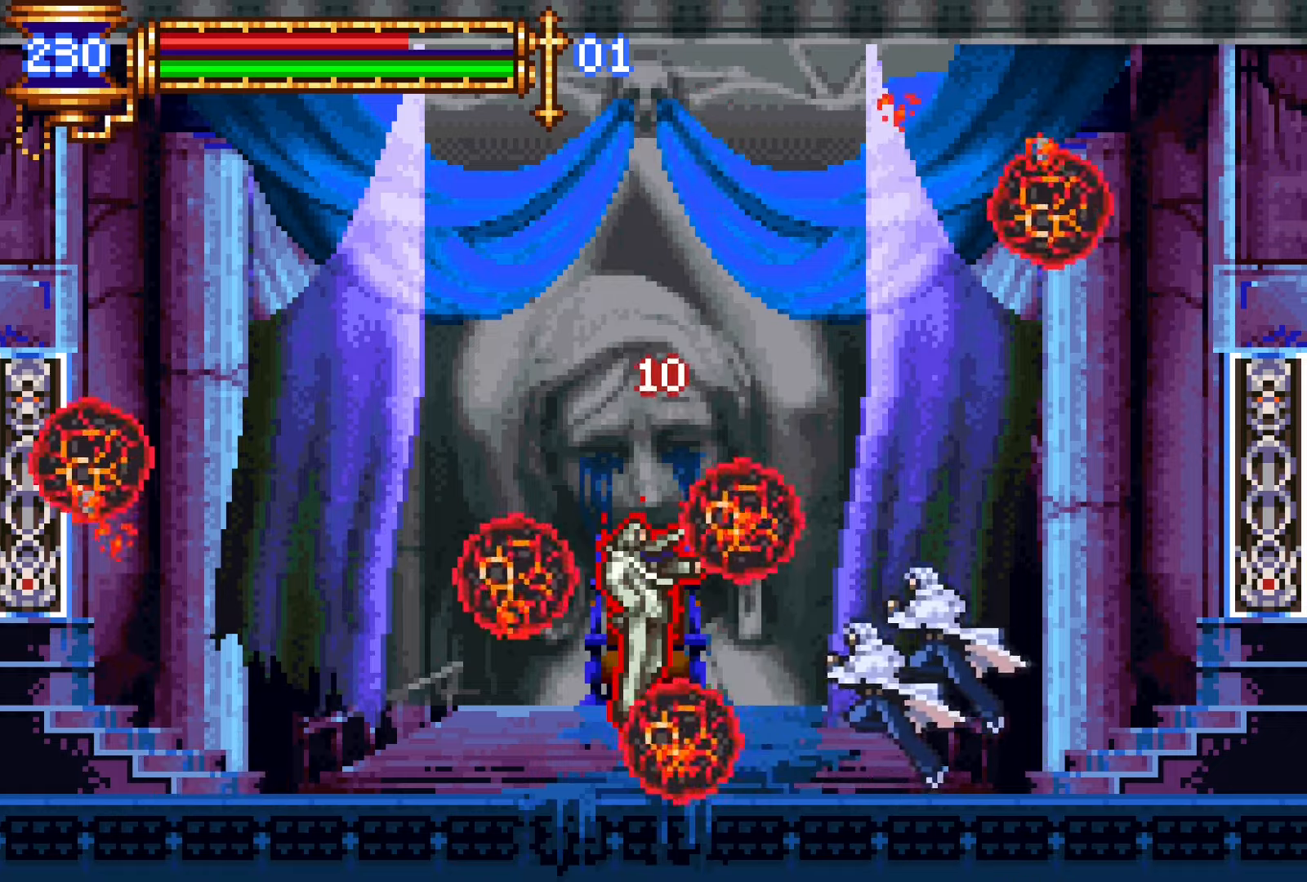
{"buttons": [], "events": [[400, "CROSS", "down"], [500, "CROSS", "up"]]}
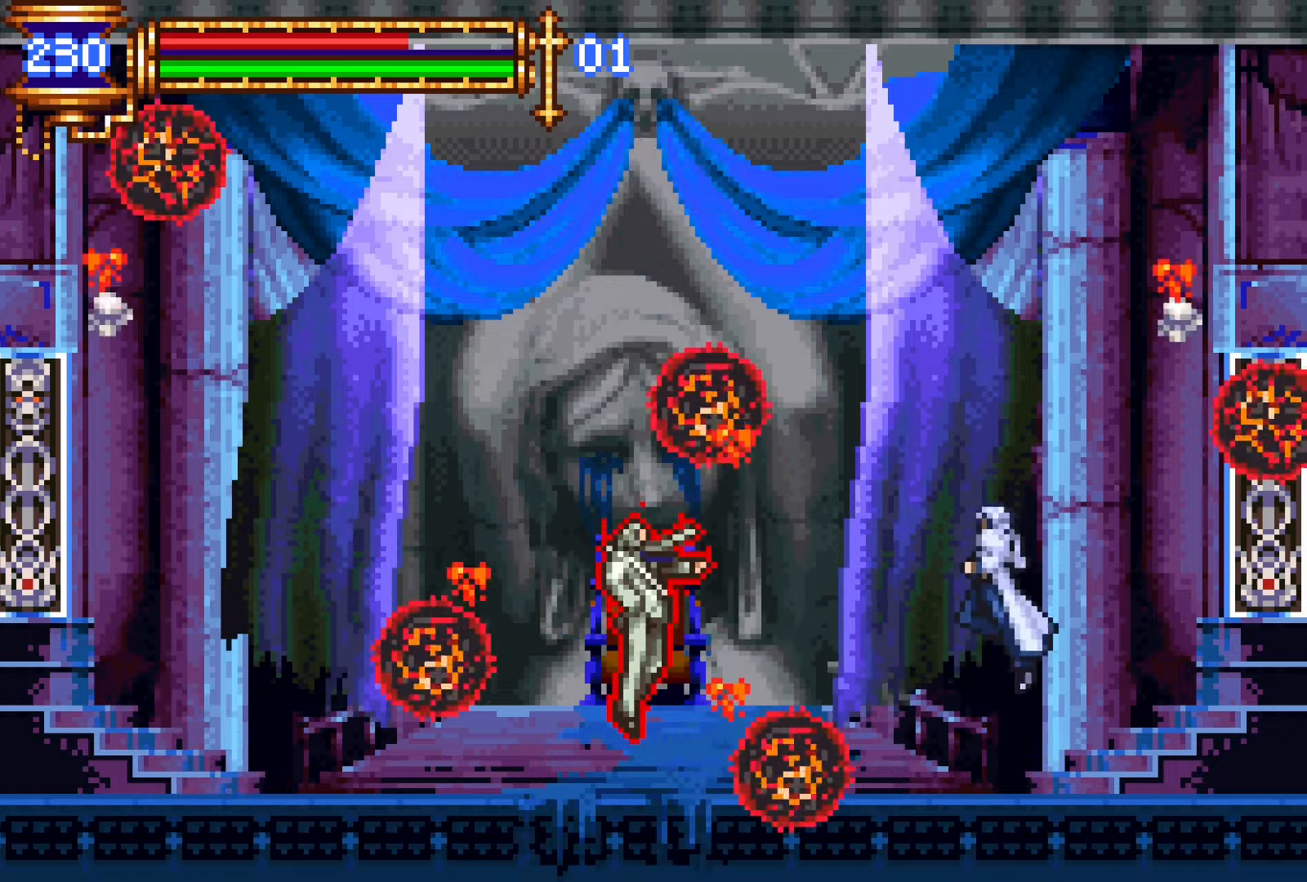
{"buttons": ["DPAD_LEFT"], "events": [[83, "DPAD_LEFT", "down"], [133, "CROSS", "down"], [233, "CROSS", "up"]]}
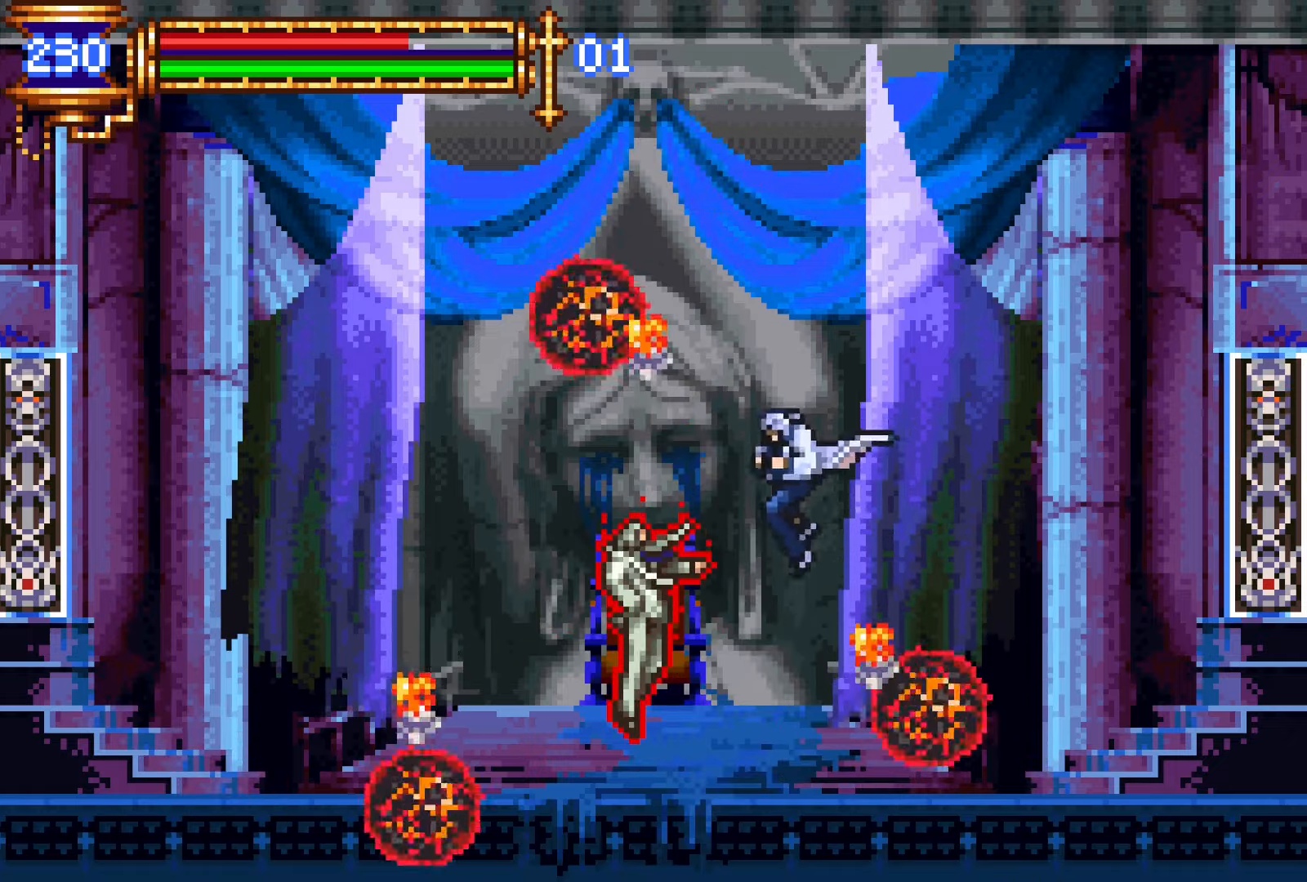
{"buttons": [], "events": [[50, "SQUARE", "down"], [66, "DPAD_LEFT", "up"], [116, "SQUARE", "up"], [300, "L1", "down"], [350, "DPAD_LEFT", "down"], [366, "CROSS", "down"], [400, "SQUARE", "down"], [416, "CROSS", "up"], [450, "L1", "up"], [466, "SQUARE", "up"], [483, "DPAD_LEFT", "up"]]}
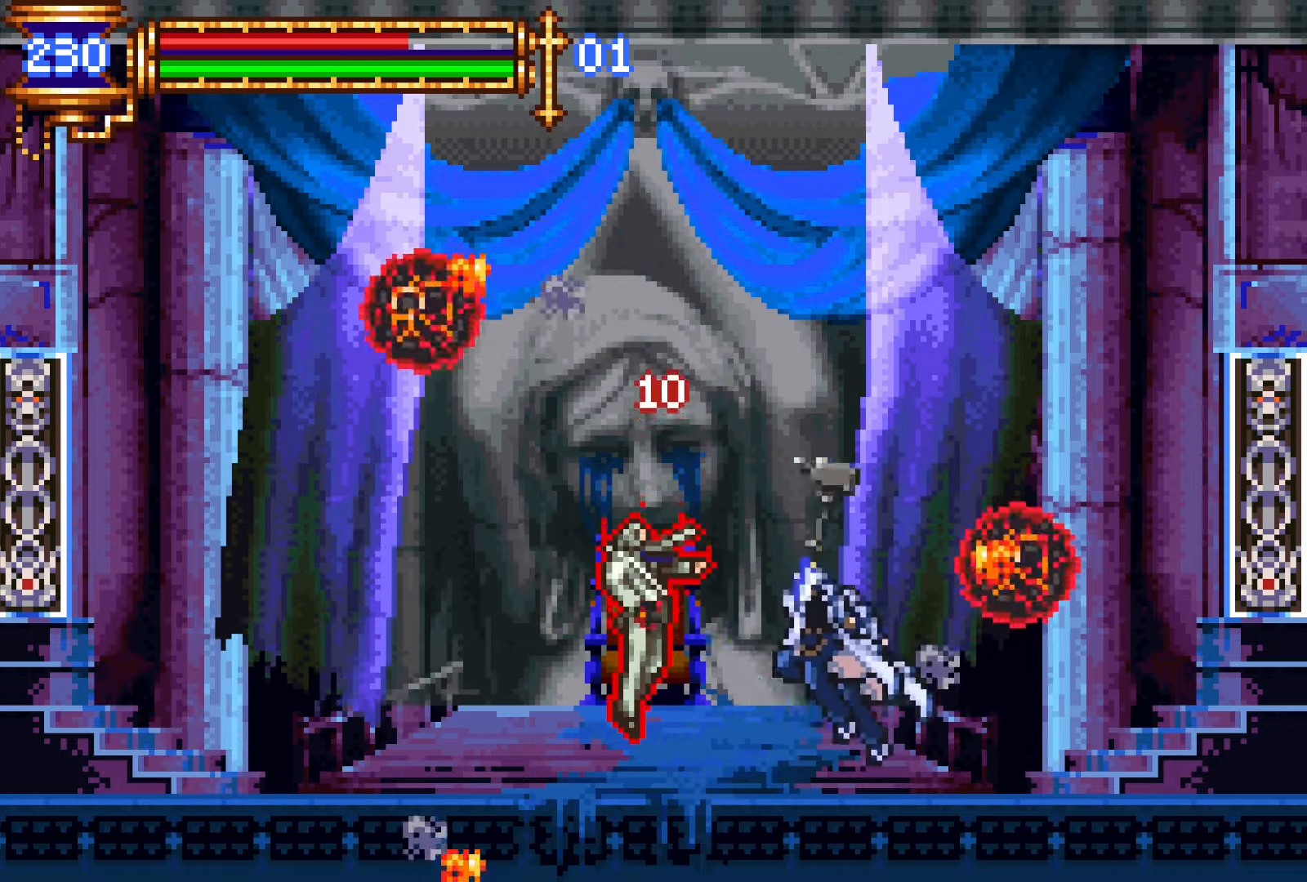
{"buttons": [], "events": [[266, "L1", "down"], [333, "CROSS", "down"], [366, "DPAD_LEFT", "down"], [366, "SQUARE", "down"], [383, "CROSS", "up"], [416, "L1", "up"], [450, "SQUARE", "up"], [483, "DPAD_LEFT", "up"]]}
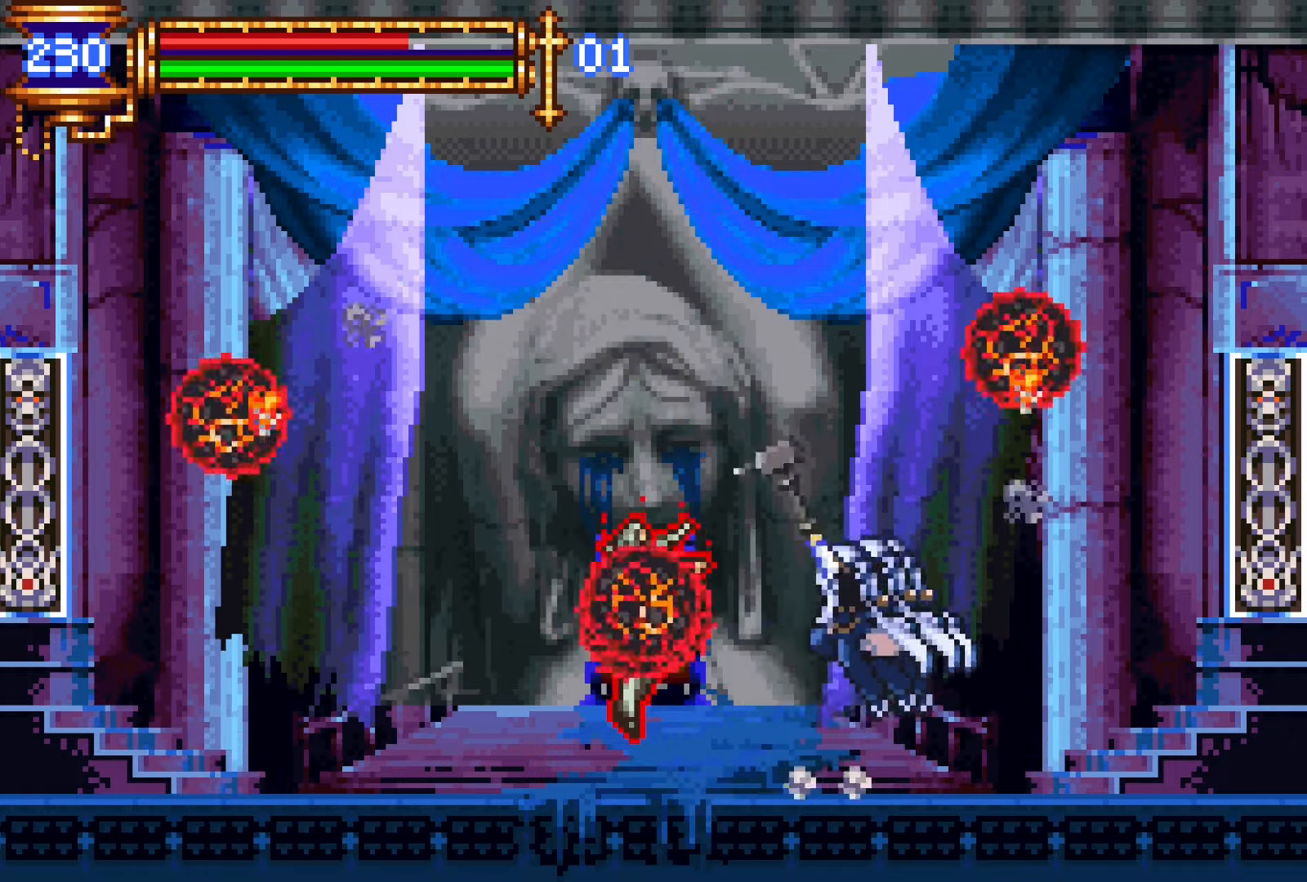
{"buttons": ["SQUARE"], "events": [[266, "L1", "down"], [333, "CROSS", "down"], [383, "DPAD_LEFT", "down"], [416, "L1", "up"], [416, "SQUARE", "down"], [433, "CROSS", "up"], [500, "DPAD_LEFT", "up"]]}
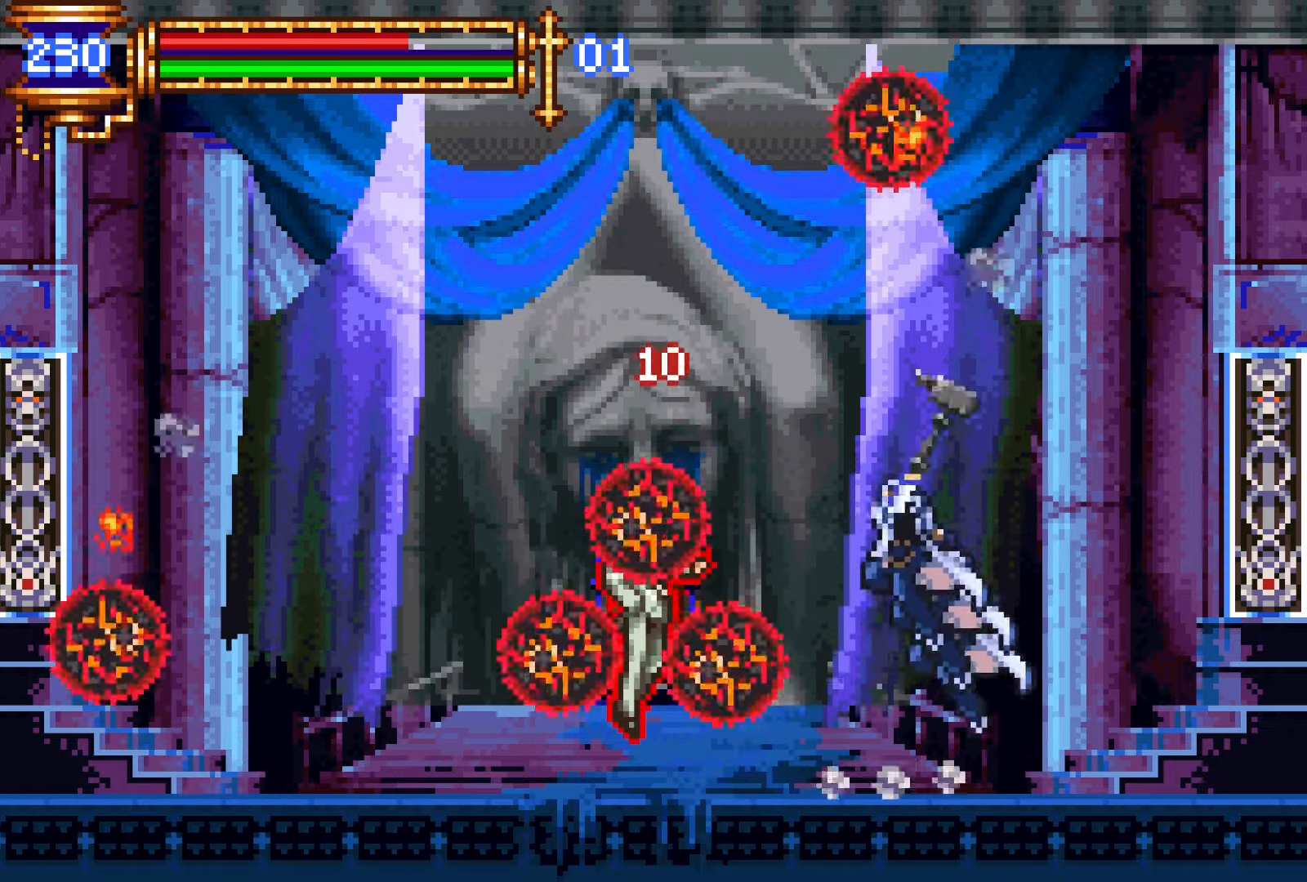
{"buttons": ["CROSS", "L1"], "events": [[33, "SQUARE", "up"], [200, "DPAD_RIGHT", "down"], [283, "DPAD_RIGHT", "up"], [433, "L1", "down"], [483, "CROSS", "down"]]}
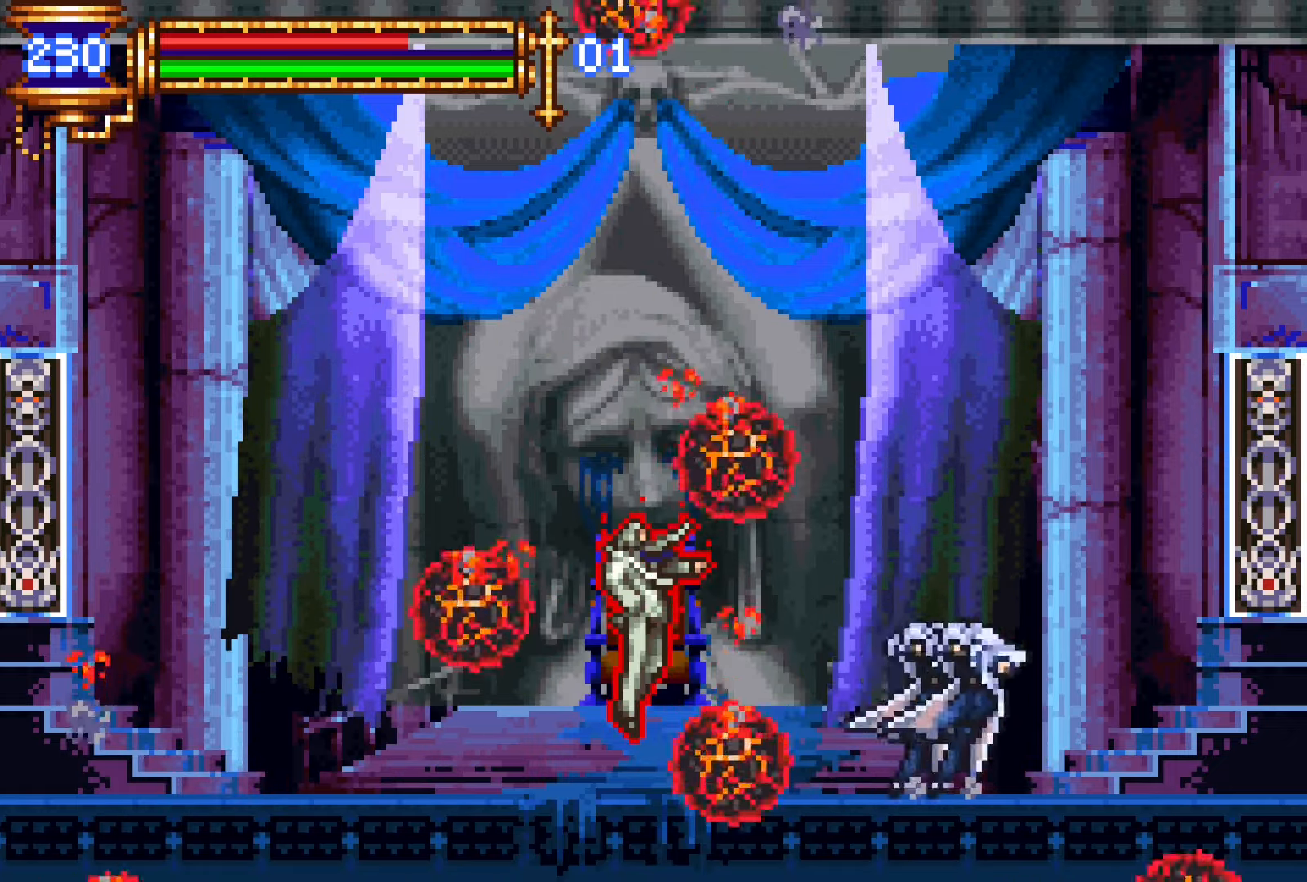
{"buttons": ["CROSS", "DPAD_LEFT"], "events": [[33, "CROSS", "up"], [33, "DPAD_LEFT", "down"], [100, "L1", "up"], [483, "CROSS", "down"]]}
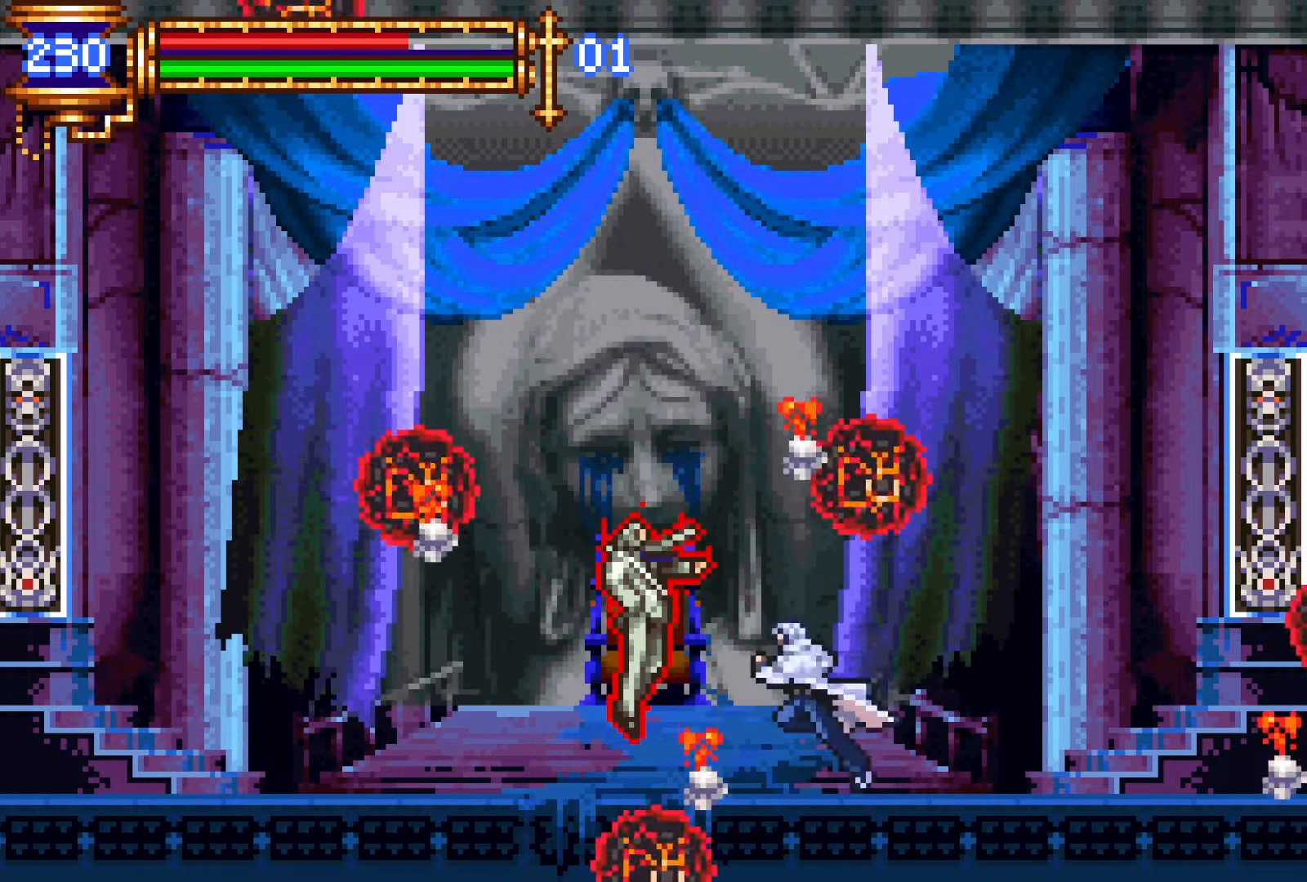
{"buttons": ["SQUARE", "L1", "DPAD_LEFT"], "events": [[16, "CROSS", "up"], [16, "SQUARE", "down"], [50, "DPAD_LEFT", "up"], [83, "SQUARE", "up"], [366, "L1", "down"], [416, "DPAD_LEFT", "down"], [450, "CROSS", "down"], [466, "SQUARE", "down"], [483, "CROSS", "up"]]}
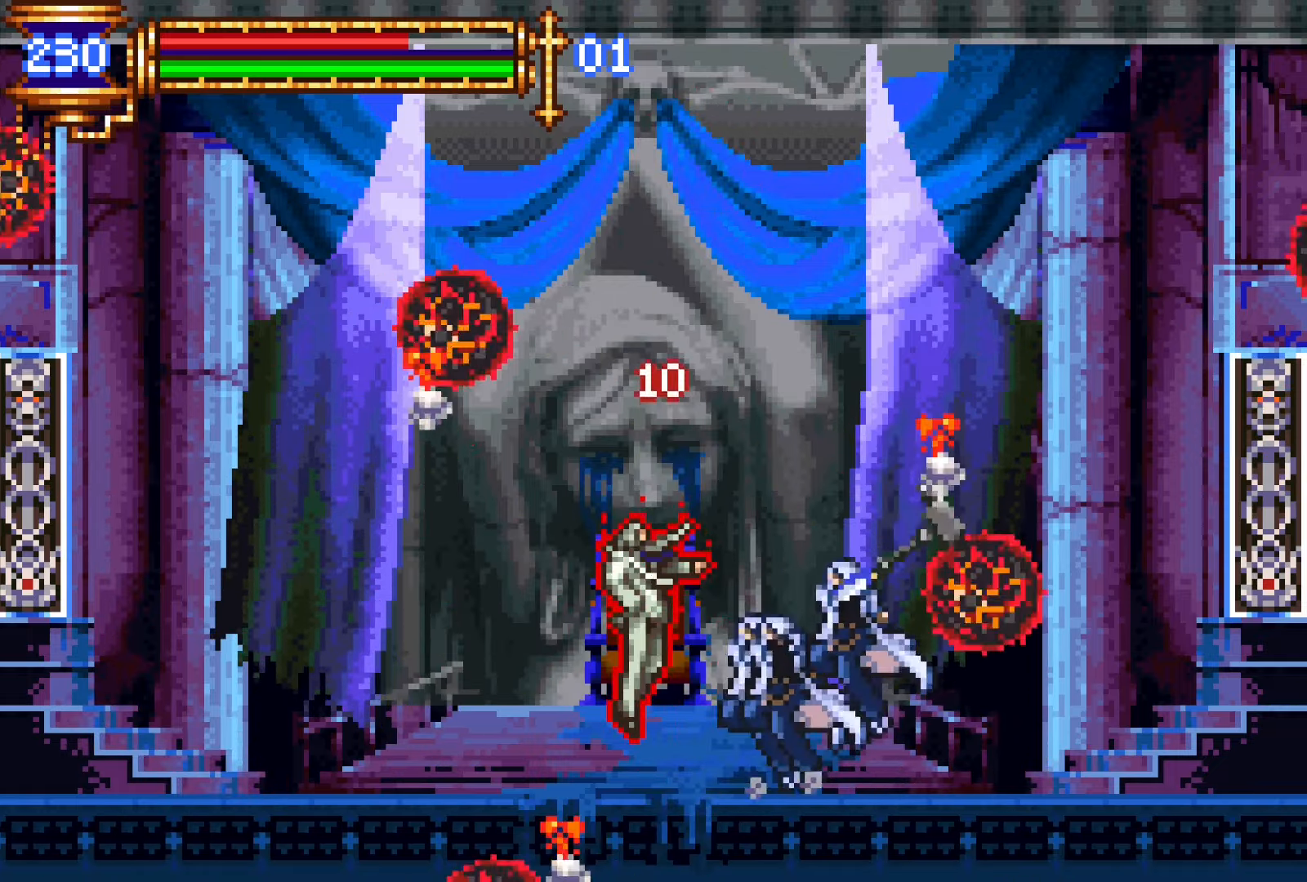
{"buttons": ["SQUARE", "DPAD_LEFT"], "events": [[16, "L1", "up"], [50, "DPAD_LEFT", "up"], [50, "SQUARE", "up"], [333, "L1", "down"], [416, "CROSS", "down"], [433, "DPAD_LEFT", "down"], [450, "SQUARE", "down"], [466, "CROSS", "up"], [466, "L1", "up"]]}
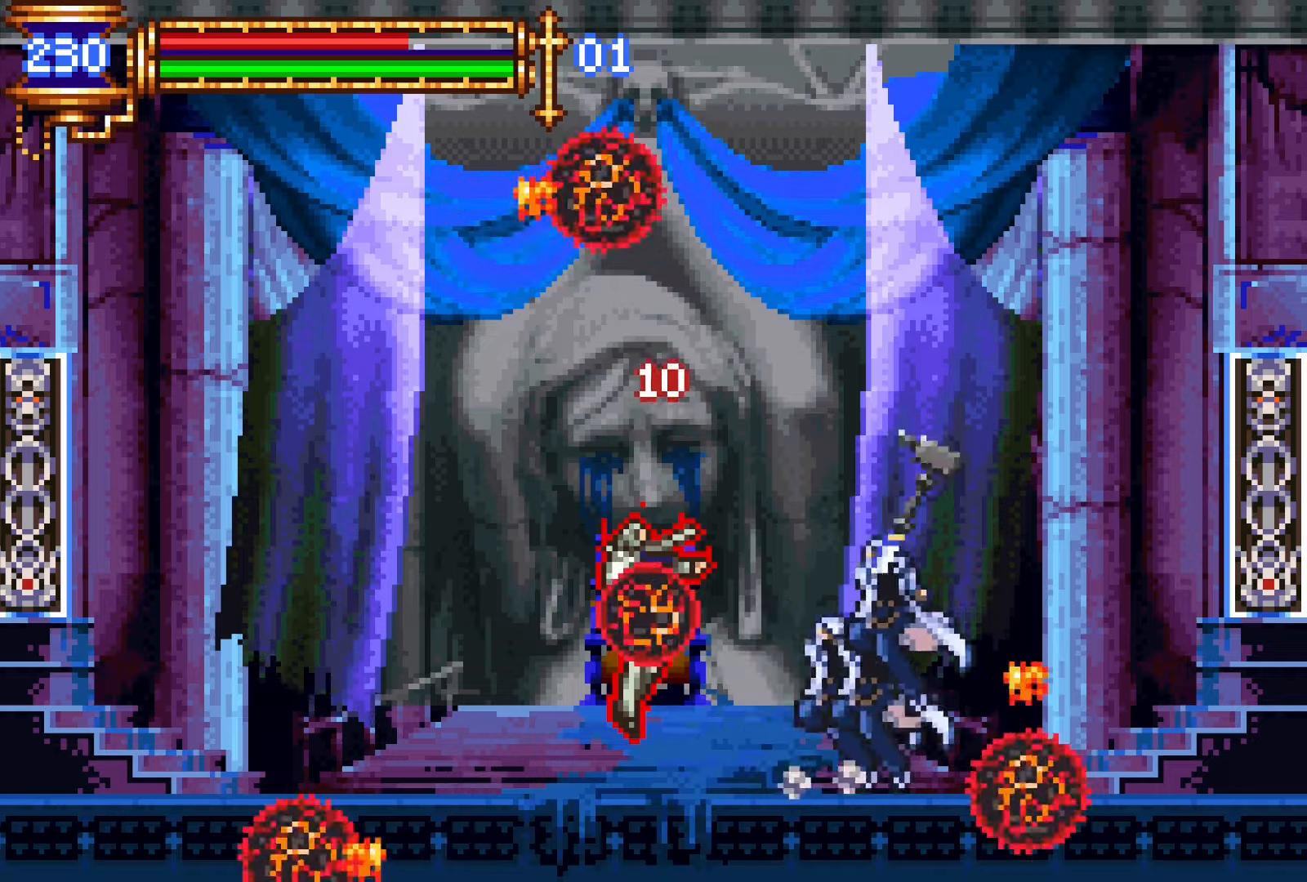
{"buttons": ["SQUARE", "DPAD_LEFT"], "events": [[16, "SQUARE", "up"], [50, "DPAD_LEFT", "up"], [316, "L1", "down"], [400, "CROSS", "down"], [416, "DPAD_LEFT", "down"], [433, "SQUARE", "down"], [450, "CROSS", "up"], [450, "L1", "up"]]}
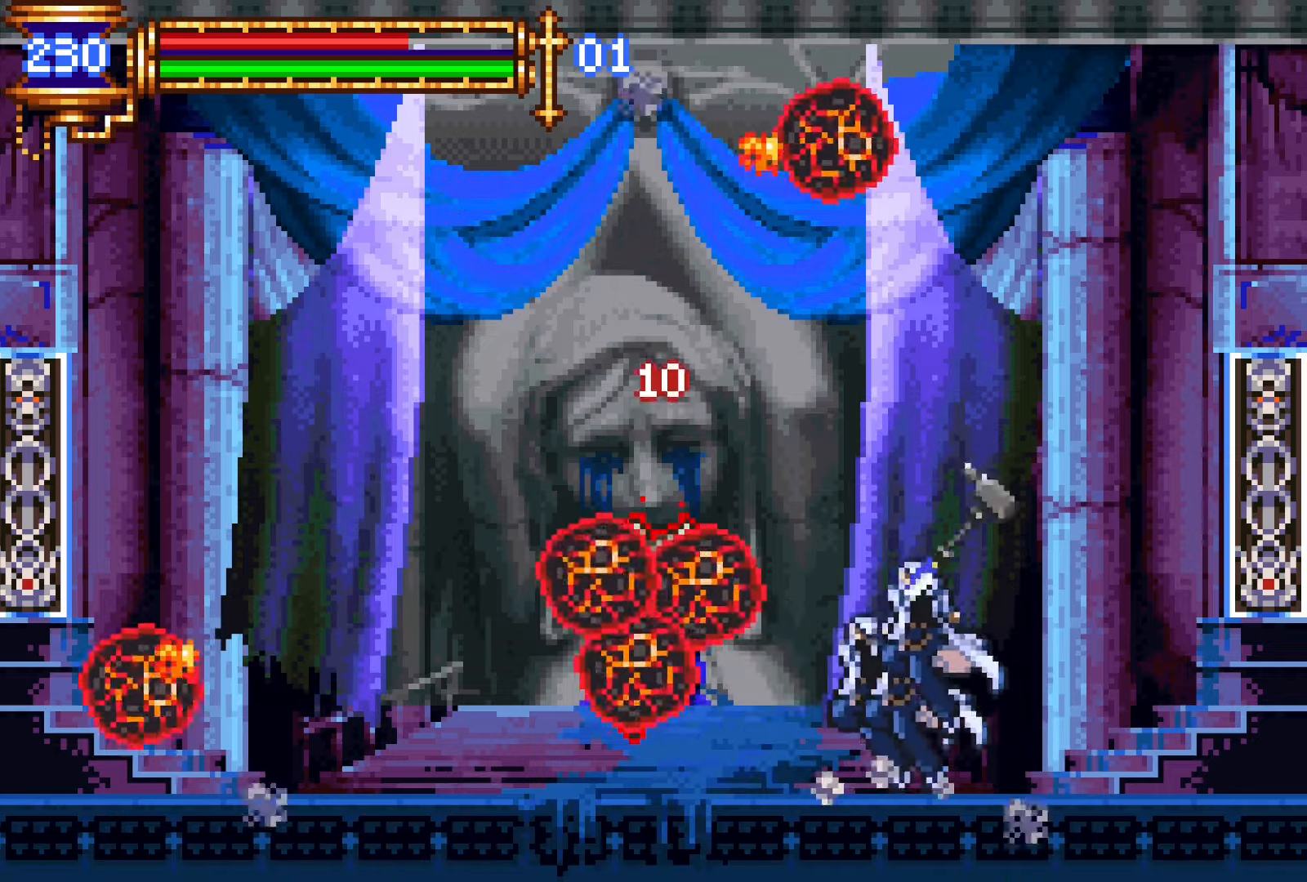
{"buttons": [], "events": [[16, "SQUARE", "up"], [33, "DPAD_LEFT", "up"], [333, "L1", "down"], [416, "CROSS", "down"], [466, "CROSS", "up"], [500, "L1", "up"]]}
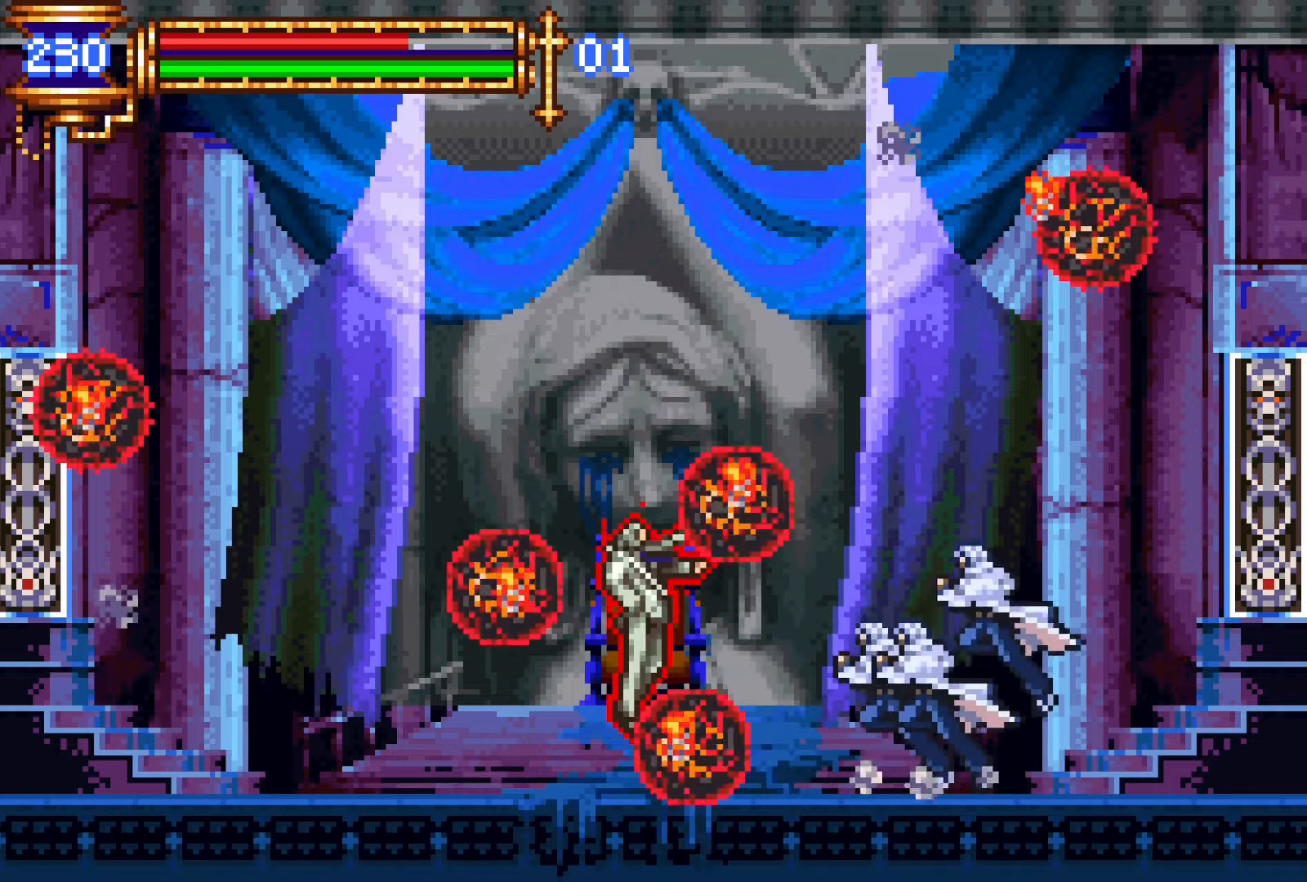
{"buttons": [], "events": [[83, "DPAD_LEFT", "down"], [183, "DPAD_LEFT", "up"], [383, "CROSS", "down"], [466, "CROSS", "up"]]}
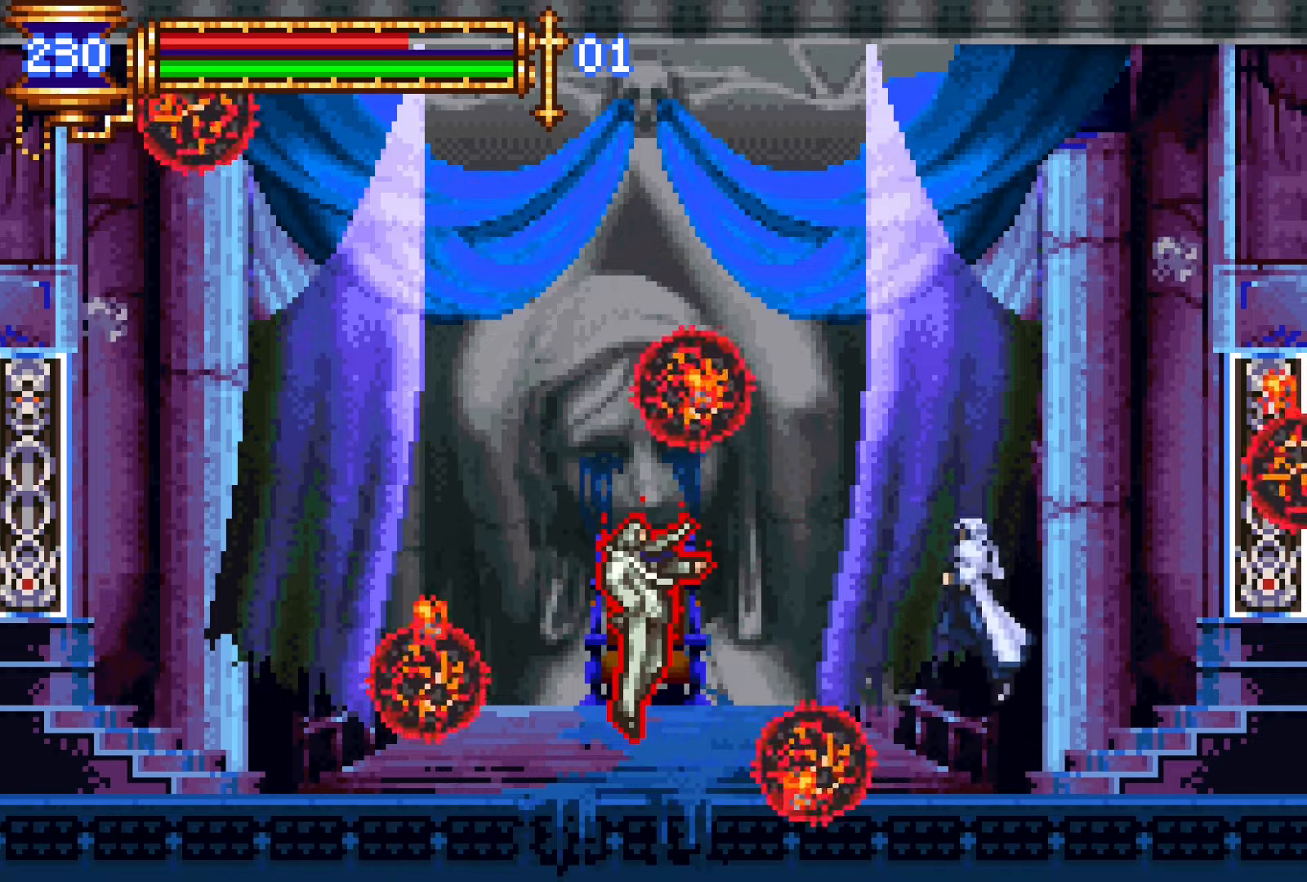
{"buttons": [], "events": [[16, "DPAD_LEFT", "down"], [50, "CROSS", "down"], [150, "CROSS", "up"], [433, "SQUARE", "down"], [483, "DPAD_LEFT", "up"], [500, "SQUARE", "up"]]}
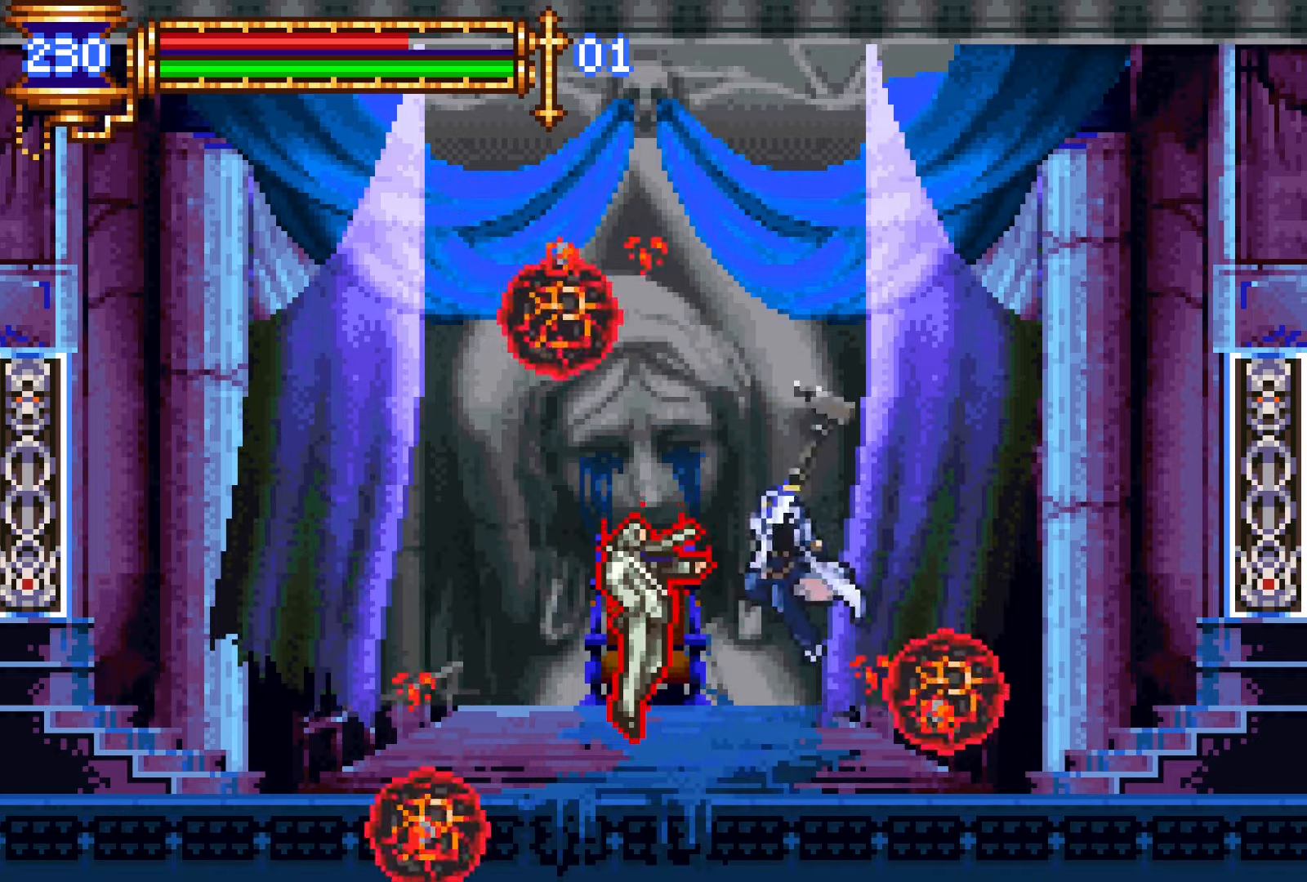
{"buttons": [], "events": [[166, "L1", "down"], [216, "DPAD_LEFT", "down"], [233, "CROSS", "down"], [266, "SQUARE", "down"], [283, "CROSS", "up"], [316, "L1", "up"], [333, "SQUARE", "up"], [350, "DPAD_LEFT", "up"]]}
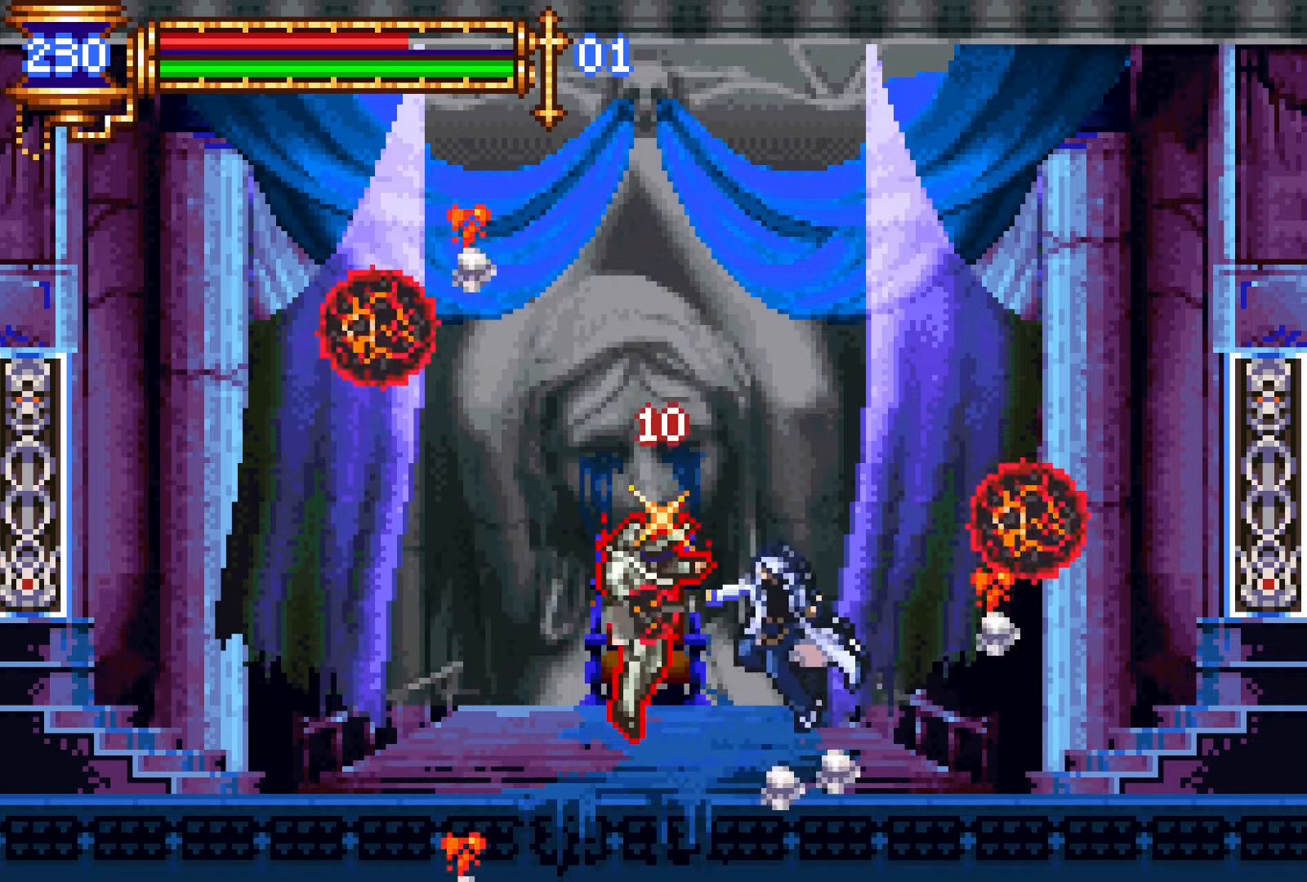
{"buttons": [], "events": [[150, "L1", "down"], [233, "CROSS", "down"], [266, "DPAD_LEFT", "down"], [266, "SQUARE", "down"], [283, "CROSS", "up"], [316, "L1", "up"], [333, "SQUARE", "up"], [366, "DPAD_LEFT", "up"]]}
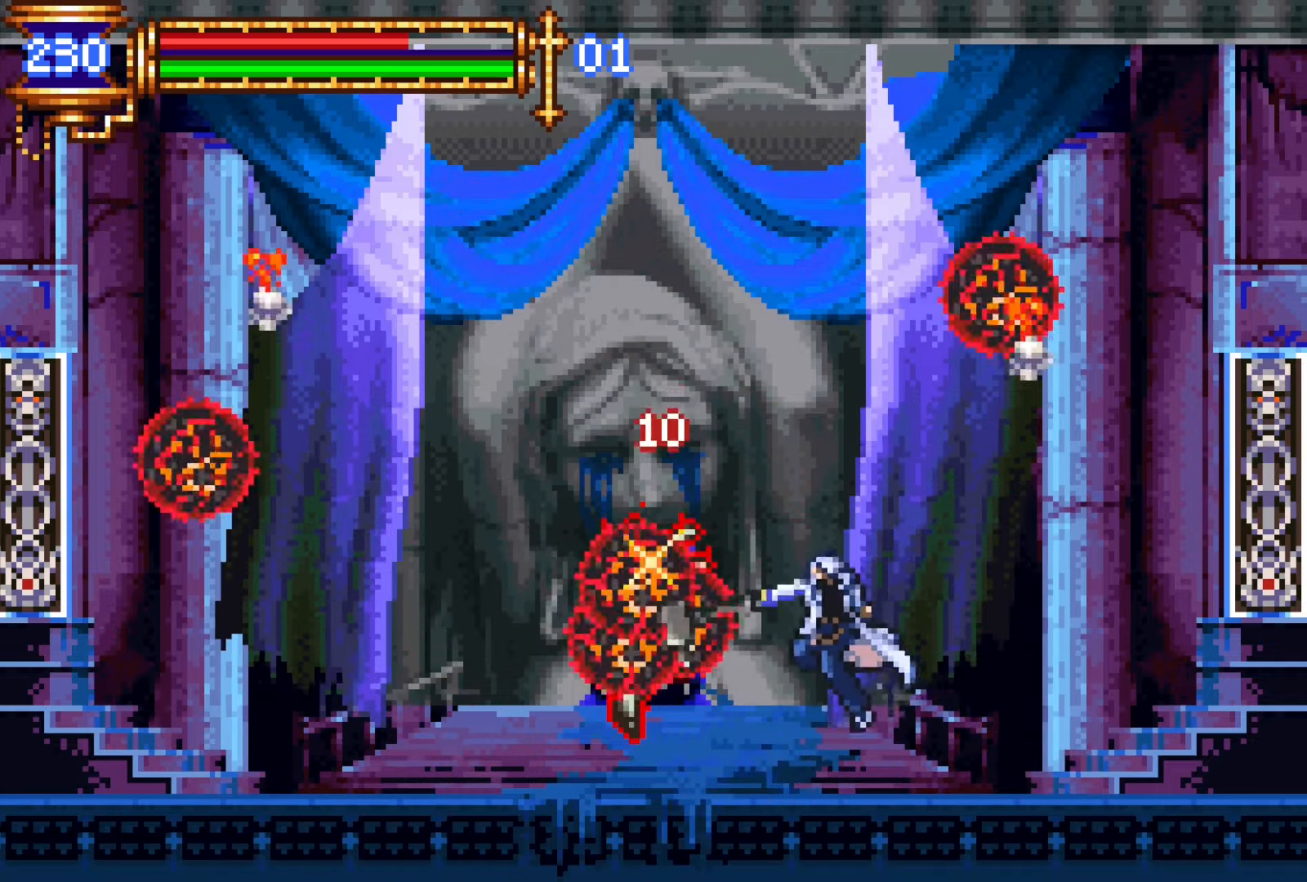
{"buttons": [], "events": [[150, "L1", "down"], [183, "CROSS", "down"], [283, "CROSS", "up"], [300, "L1", "up"], [350, "START", "down"], [483, "START", "up"]]}
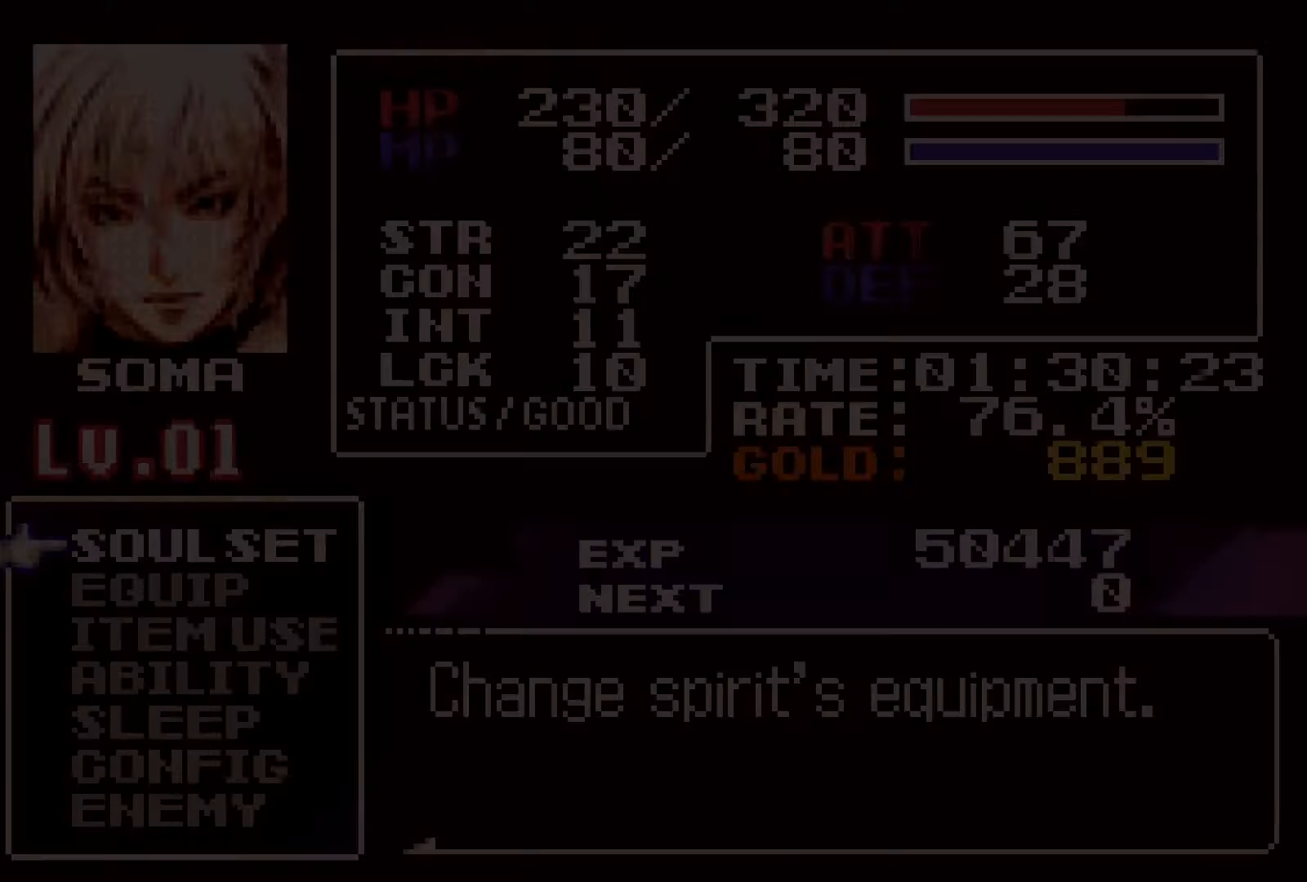
{"buttons": ["DPAD_DOWN"], "events": [[133, "CROSS", "down"], [233, "CROSS", "up"], [500, "DPAD_DOWN", "down"]]}
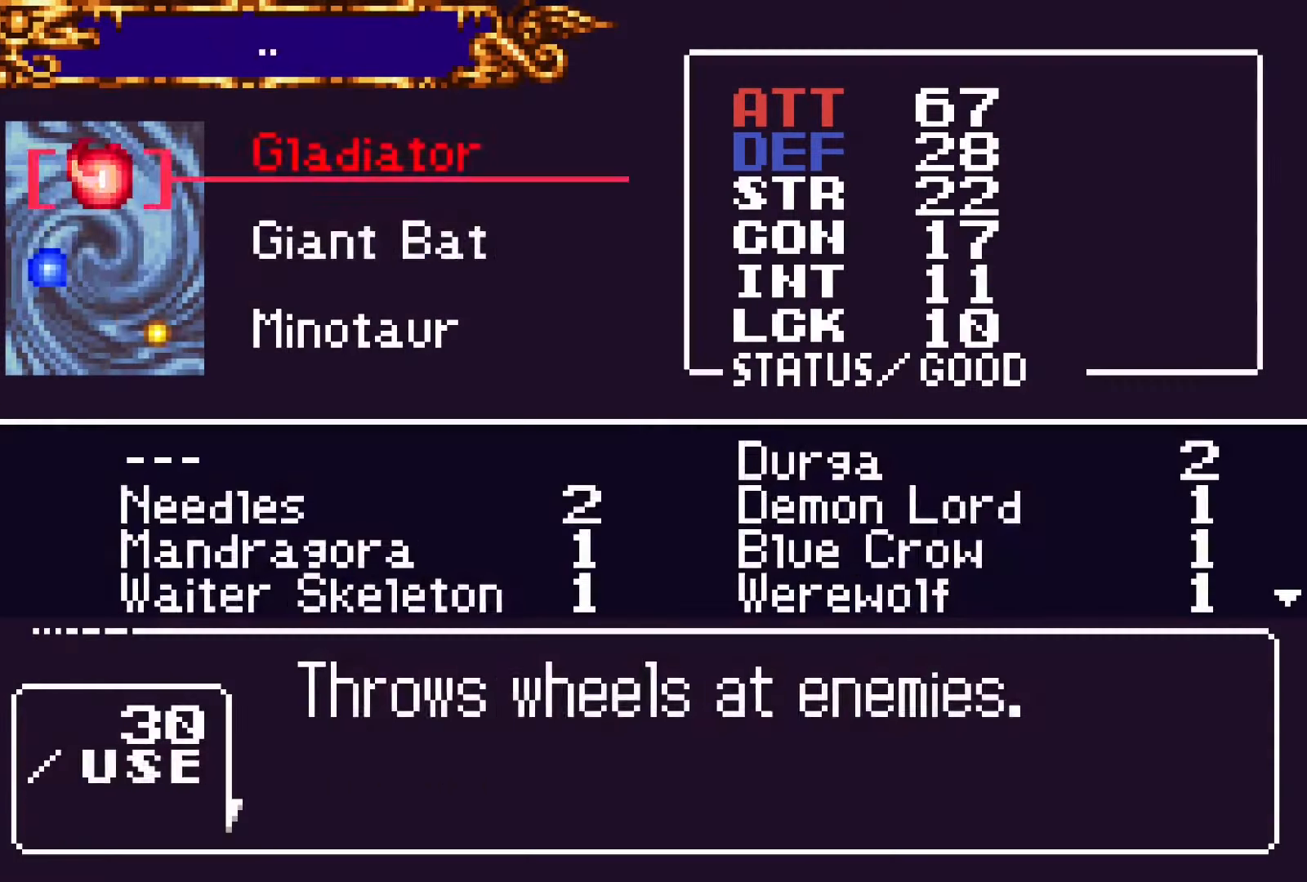
{"buttons": [], "events": [[83, "DPAD_DOWN", "up"], [166, "CROSS", "down"], [233, "CROSS", "up"], [283, "DPAD_RIGHT", "down"], [350, "DPAD_RIGHT", "up"]]}
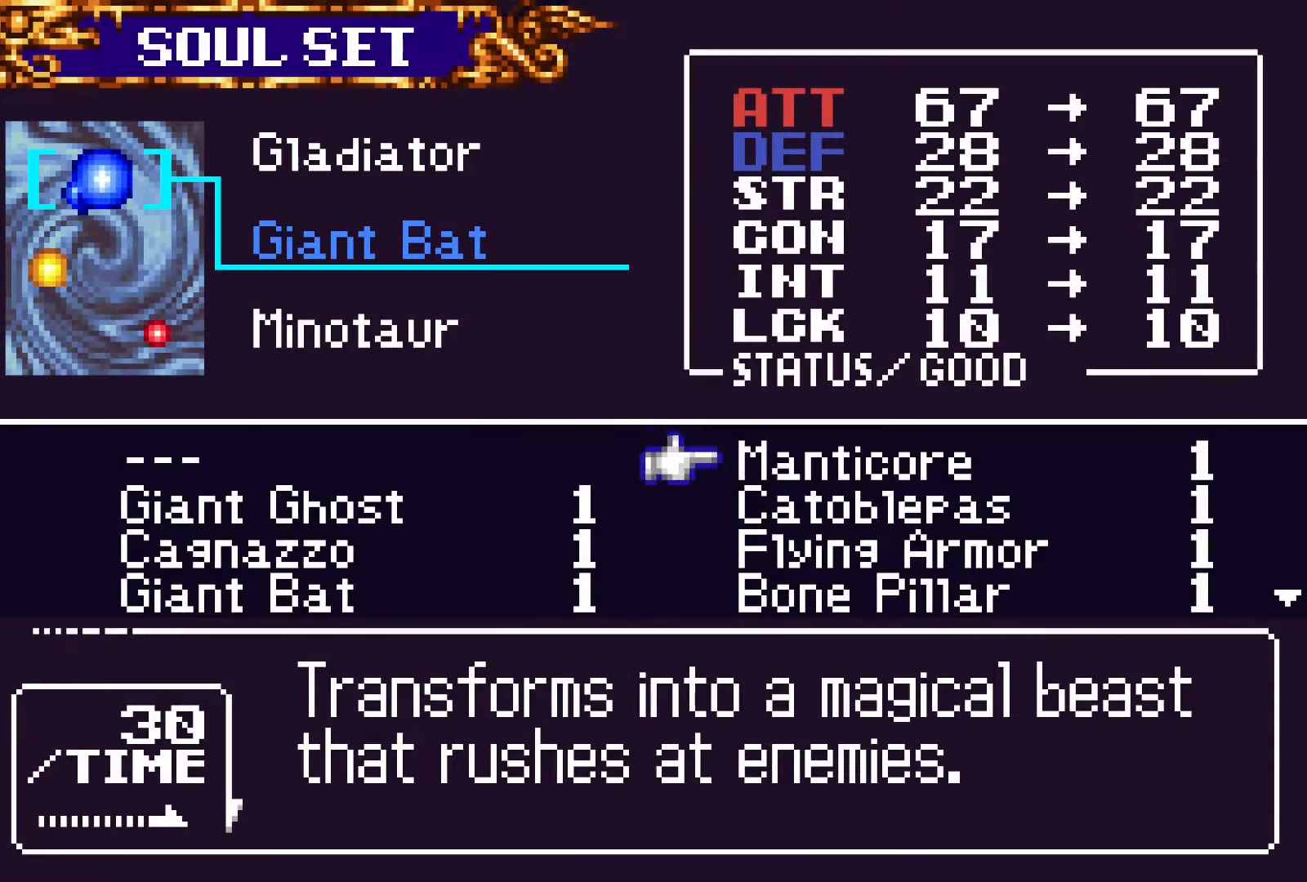
{"buttons": ["DPAD_RIGHT"], "events": [[16, "CROSS", "down"], [66, "CROSS", "up"], [166, "DPAD_DOWN", "down"], [283, "DPAD_DOWN", "up"], [300, "CROSS", "down"], [400, "CROSS", "up"], [416, "DPAD_RIGHT", "down"]]}
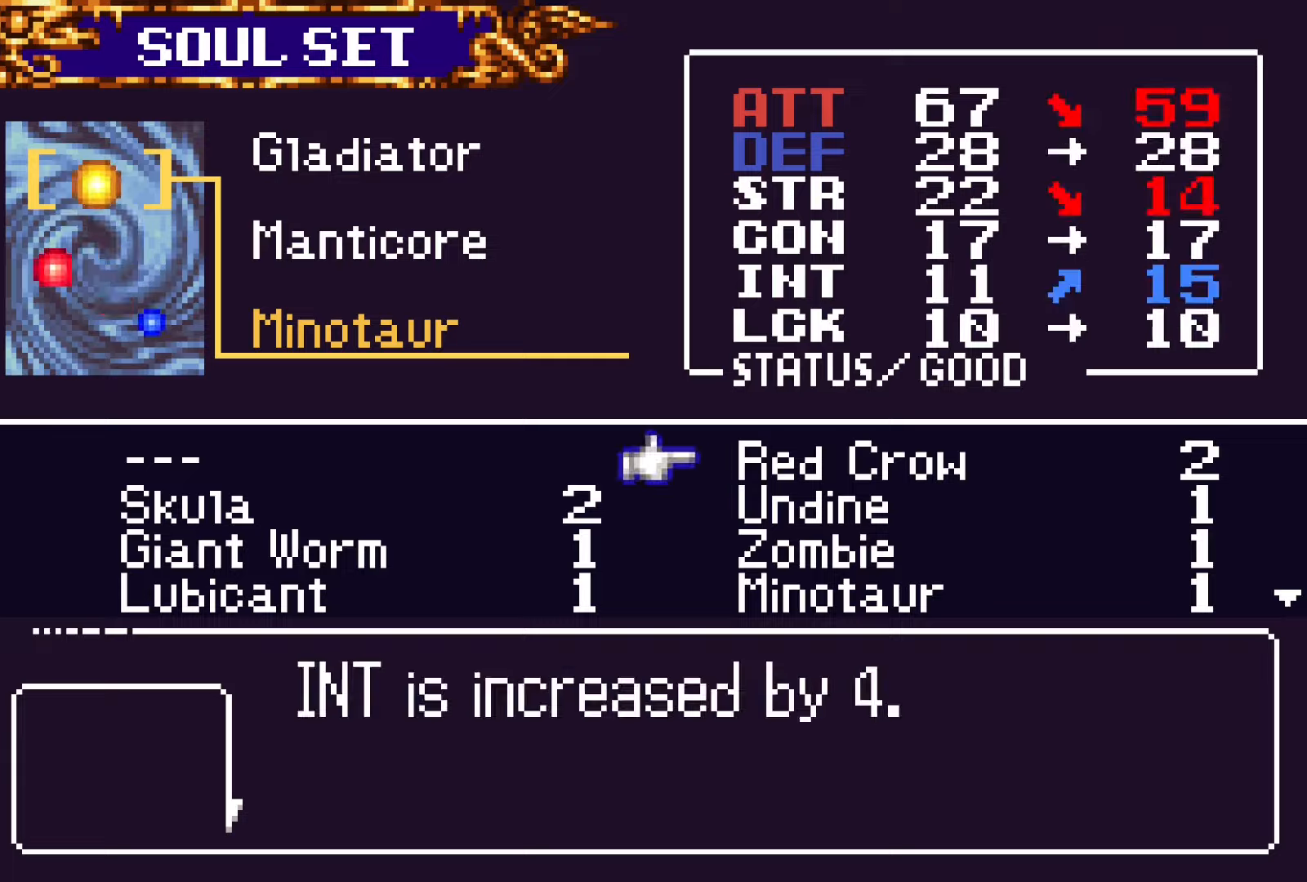
{"buttons": [], "events": [[33, "DPAD_RIGHT", "up"], [183, "DPAD_DOWN", "down"], [266, "DPAD_DOWN", "up"], [333, "DPAD_DOWN", "down"], [450, "DPAD_DOWN", "up"]]}